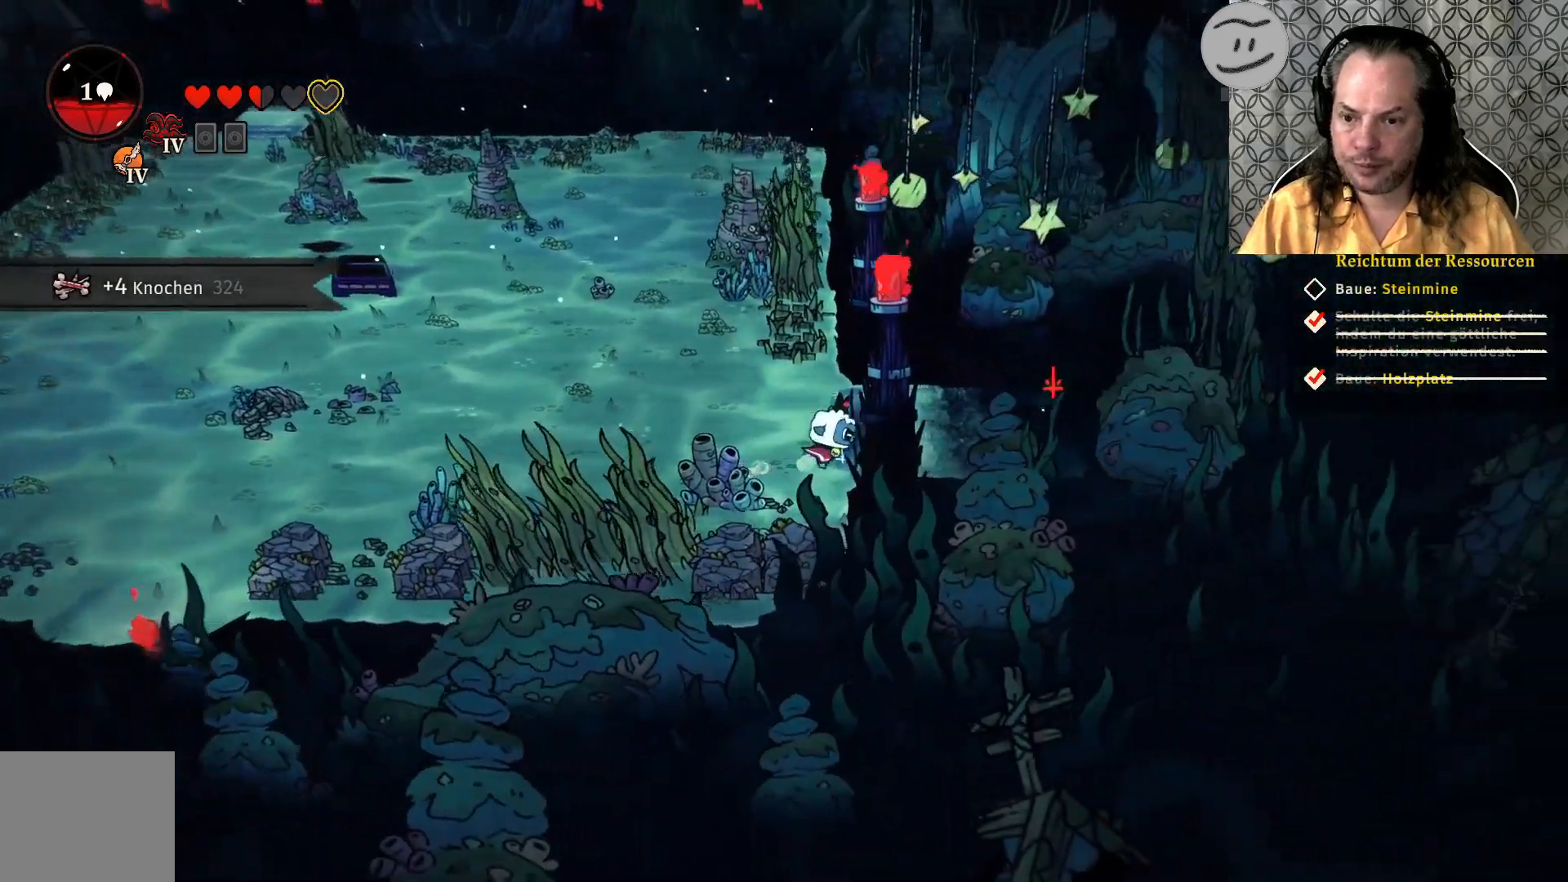
Gameplay with a controller (PlayStation layout); each line is a JSON object with the inputs held at the frame after it. "events" lists button and stick changes between this image and that frame as [ms after this image, input, new state], when the widget could be followed in between.
{"buttons": [], "left_stick": "right", "right_stick": "center", "events": [[67, "CROSS", "down"], [233, "CROSS", "up"]]}
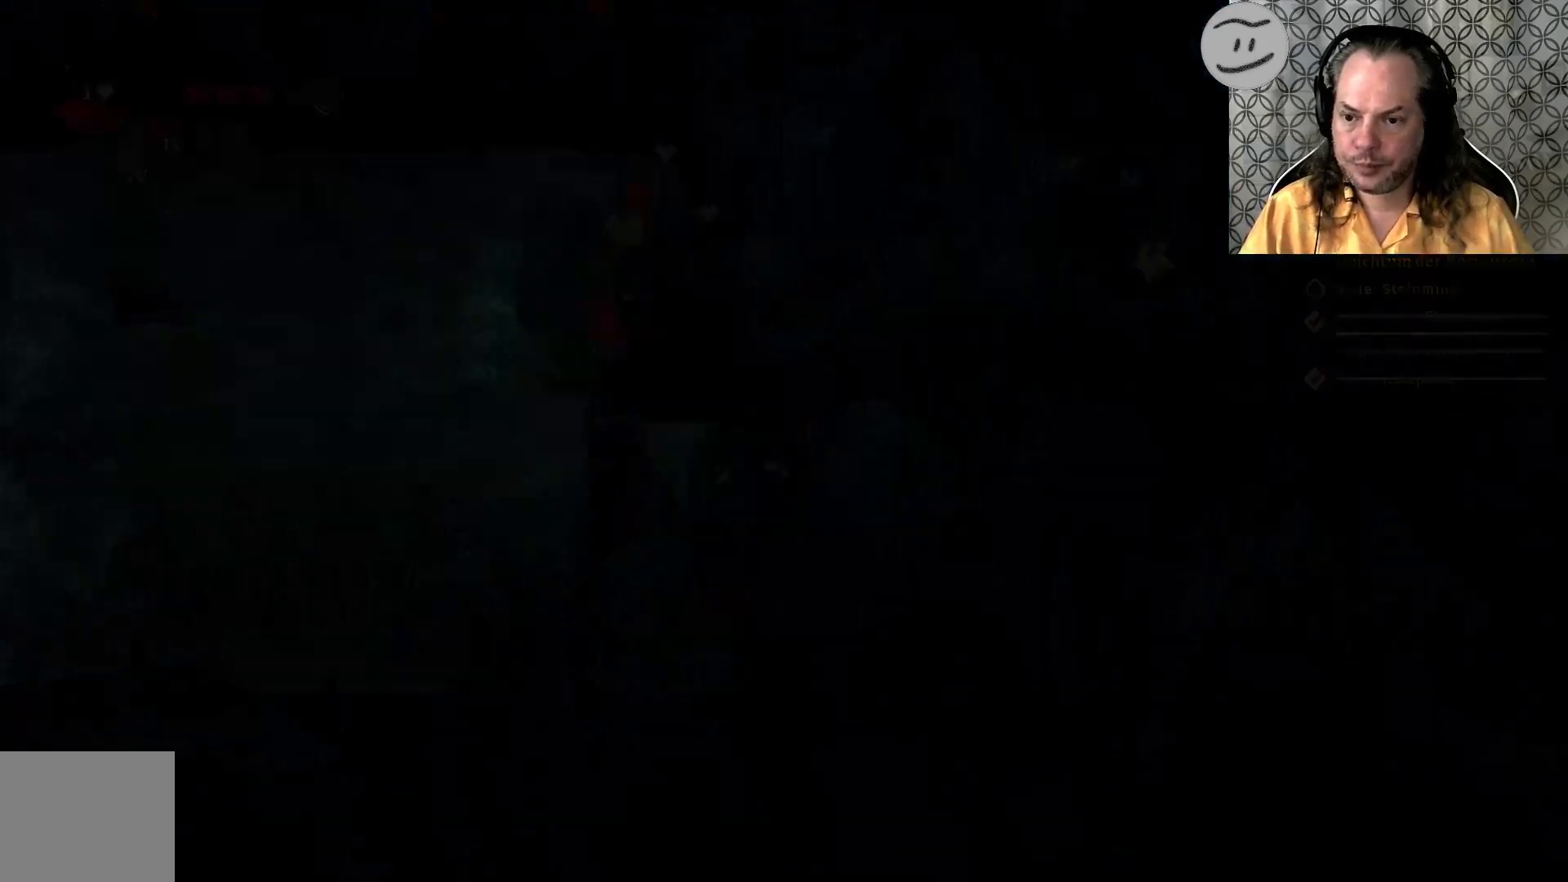
{"buttons": ["CROSS"], "left_stick": "right", "right_stick": "center", "events": [[433, "CROSS", "down"]]}
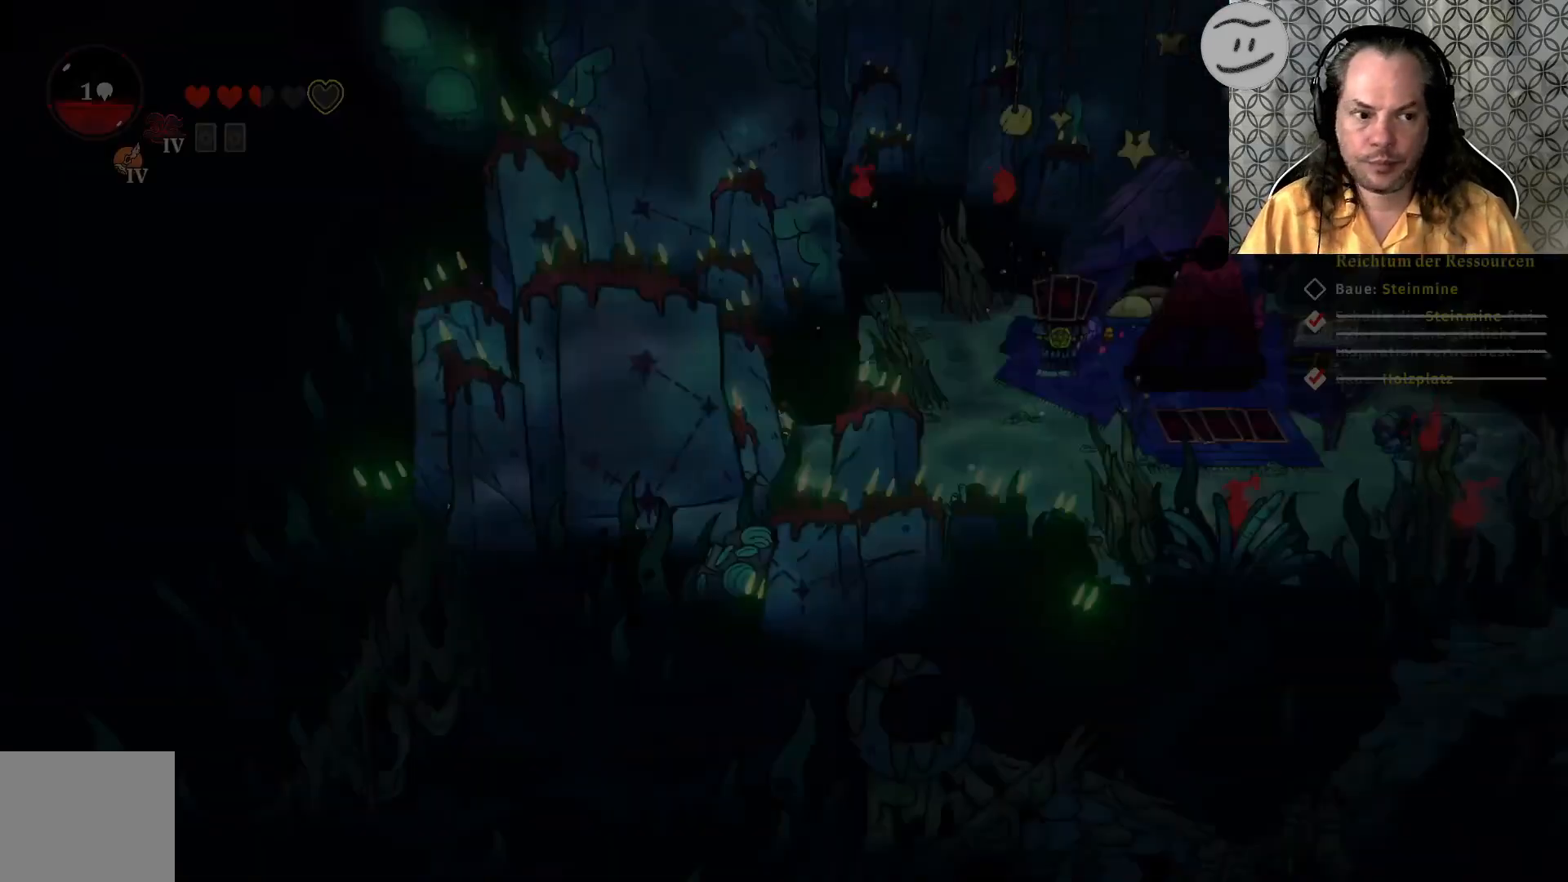
{"buttons": [], "left_stick": "right", "right_stick": "center", "events": [[67, "CROSS", "up"]]}
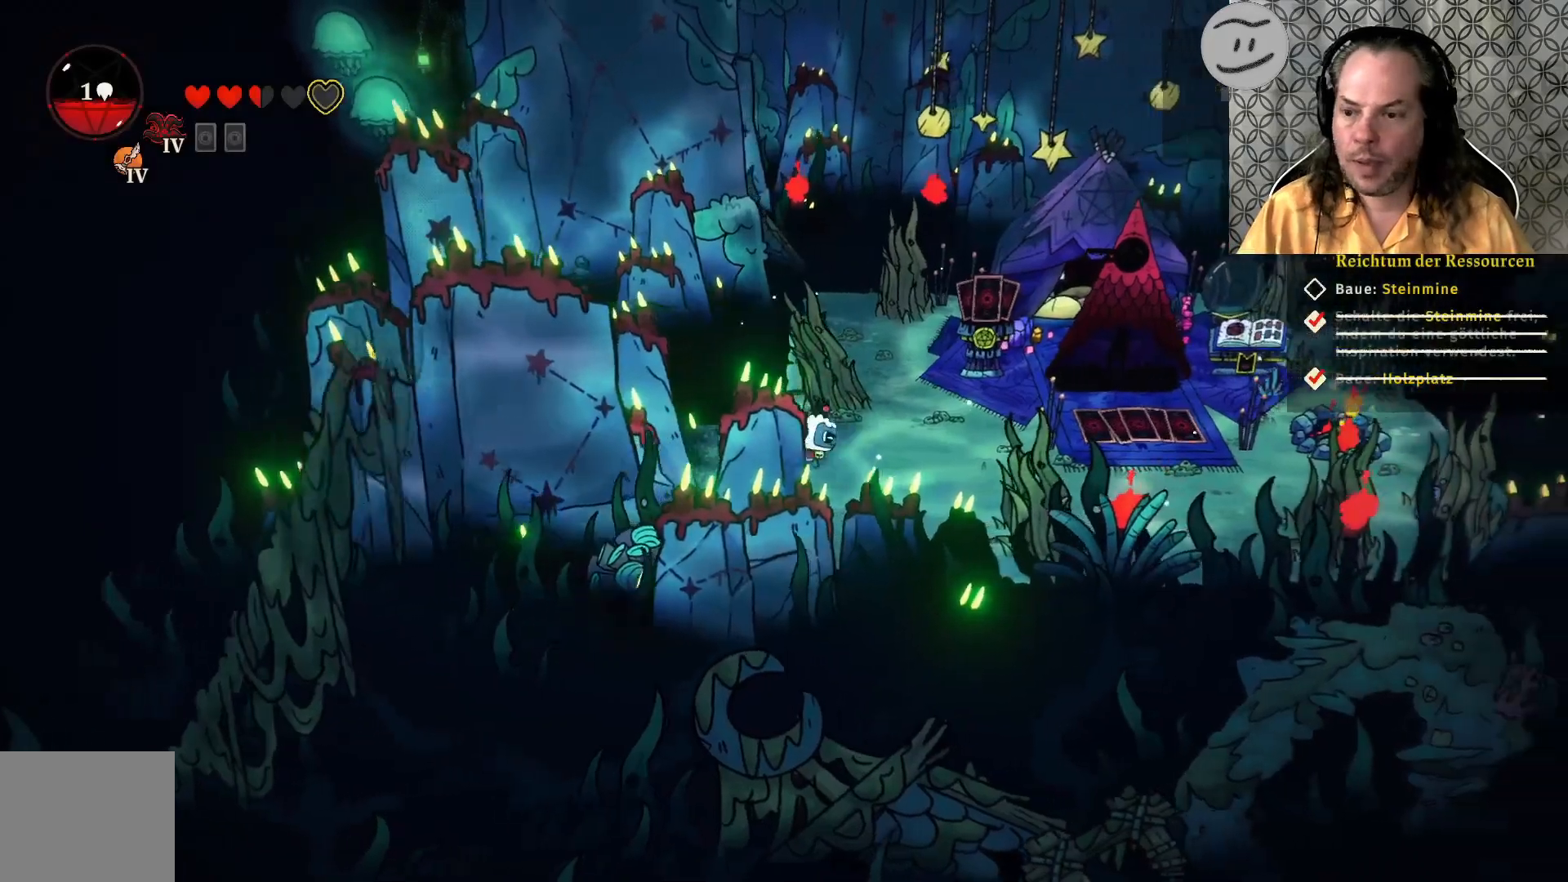
{"buttons": [], "left_stick": "right", "right_stick": "center", "events": []}
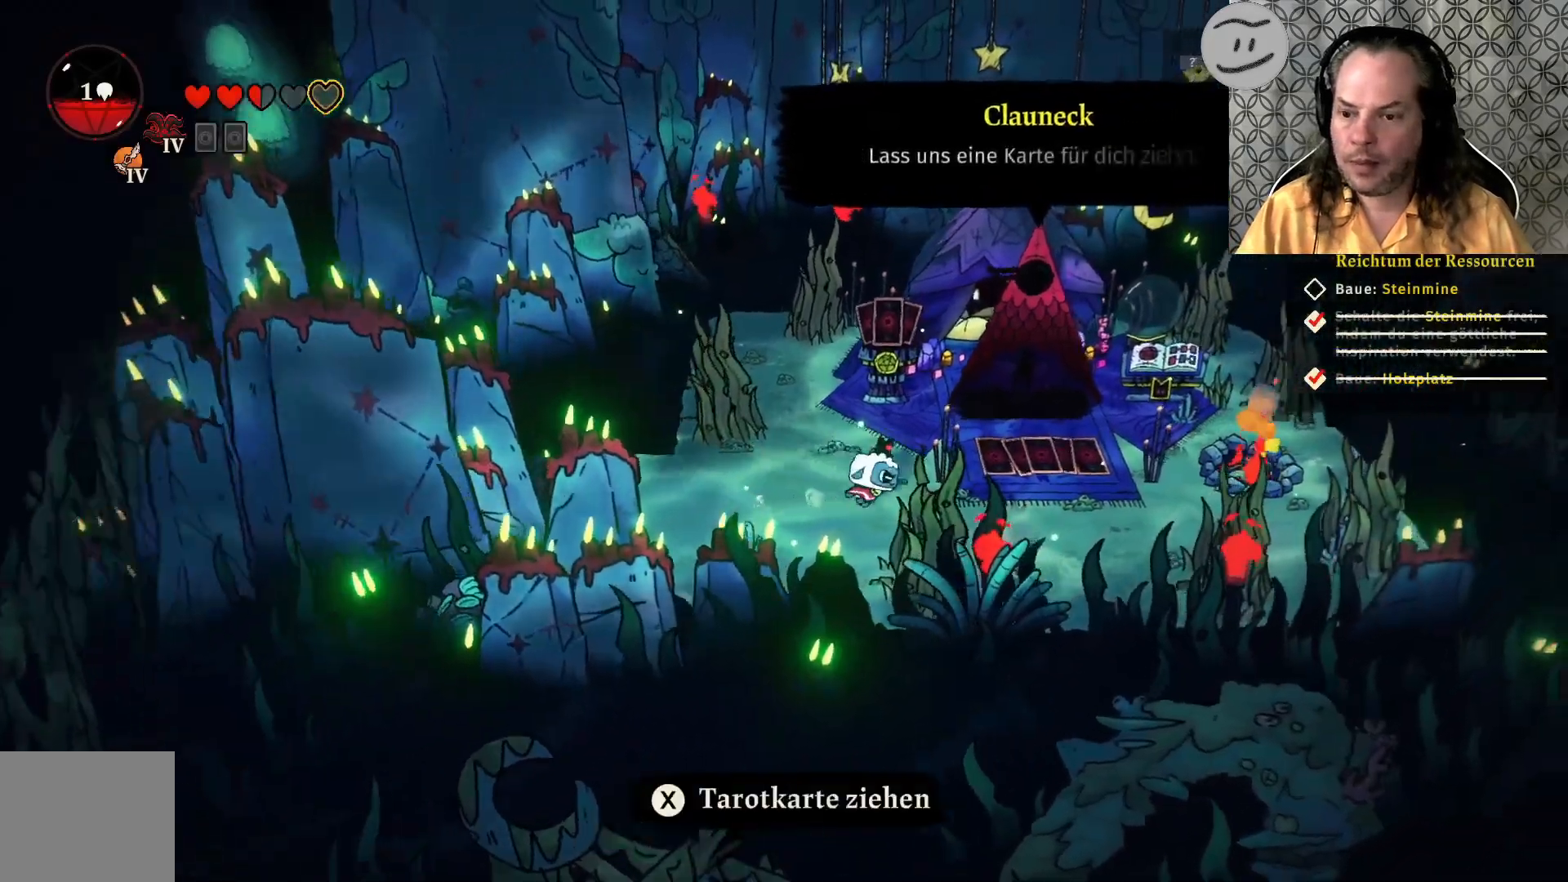
{"buttons": ["SQUARE"], "left_stick": "center", "right_stick": "center", "events": [[433, "SQUARE", "down"], [433, "left_stick", "center"]]}
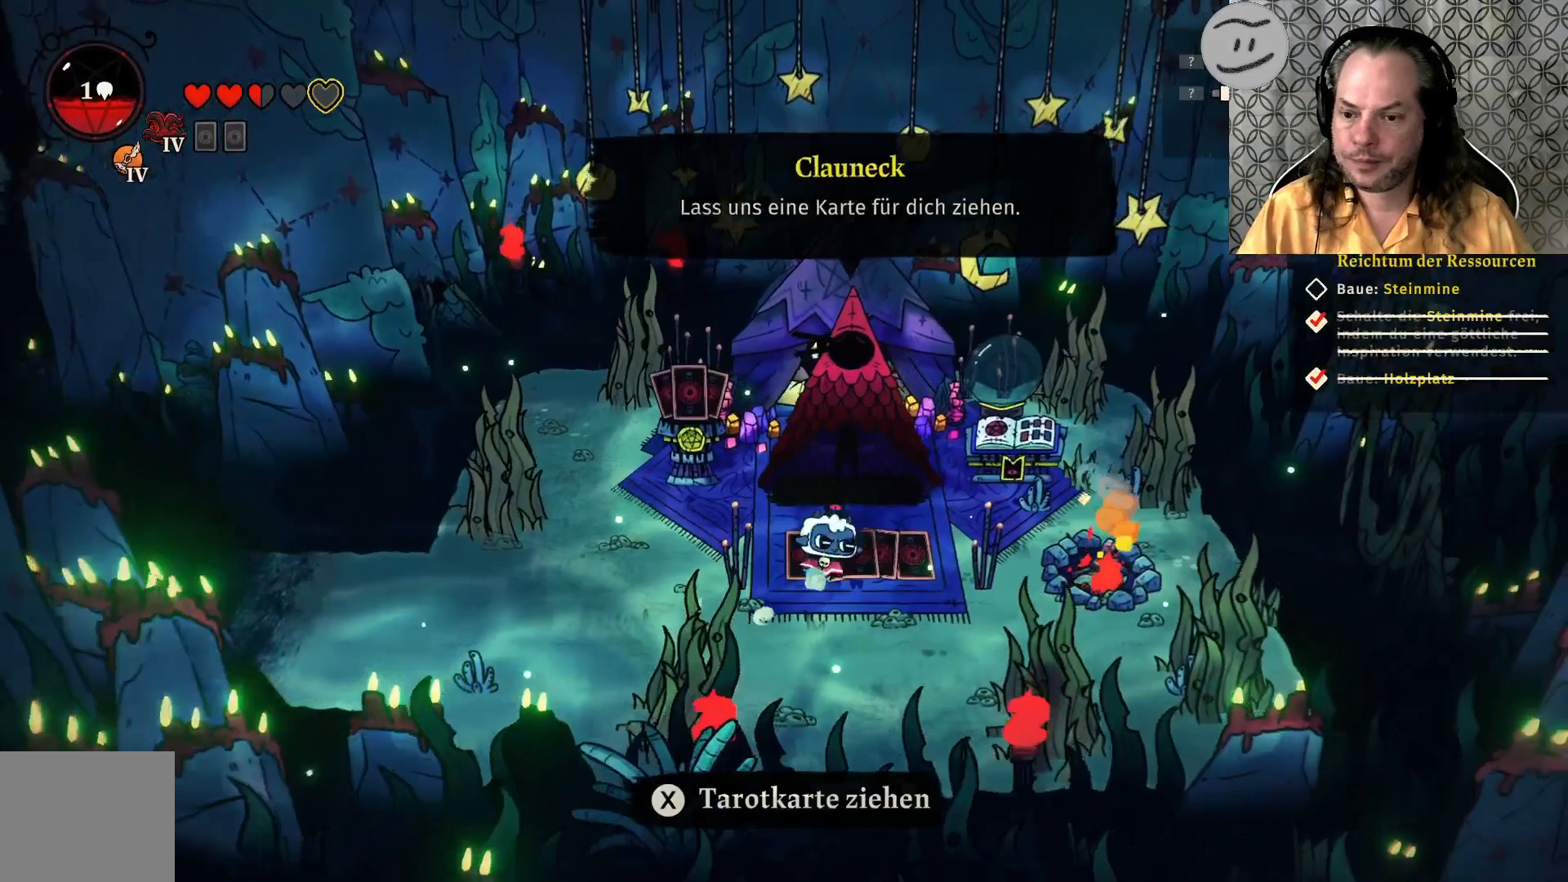
{"buttons": [], "left_stick": "center", "right_stick": "center", "events": [[33, "SQUARE", "up"]]}
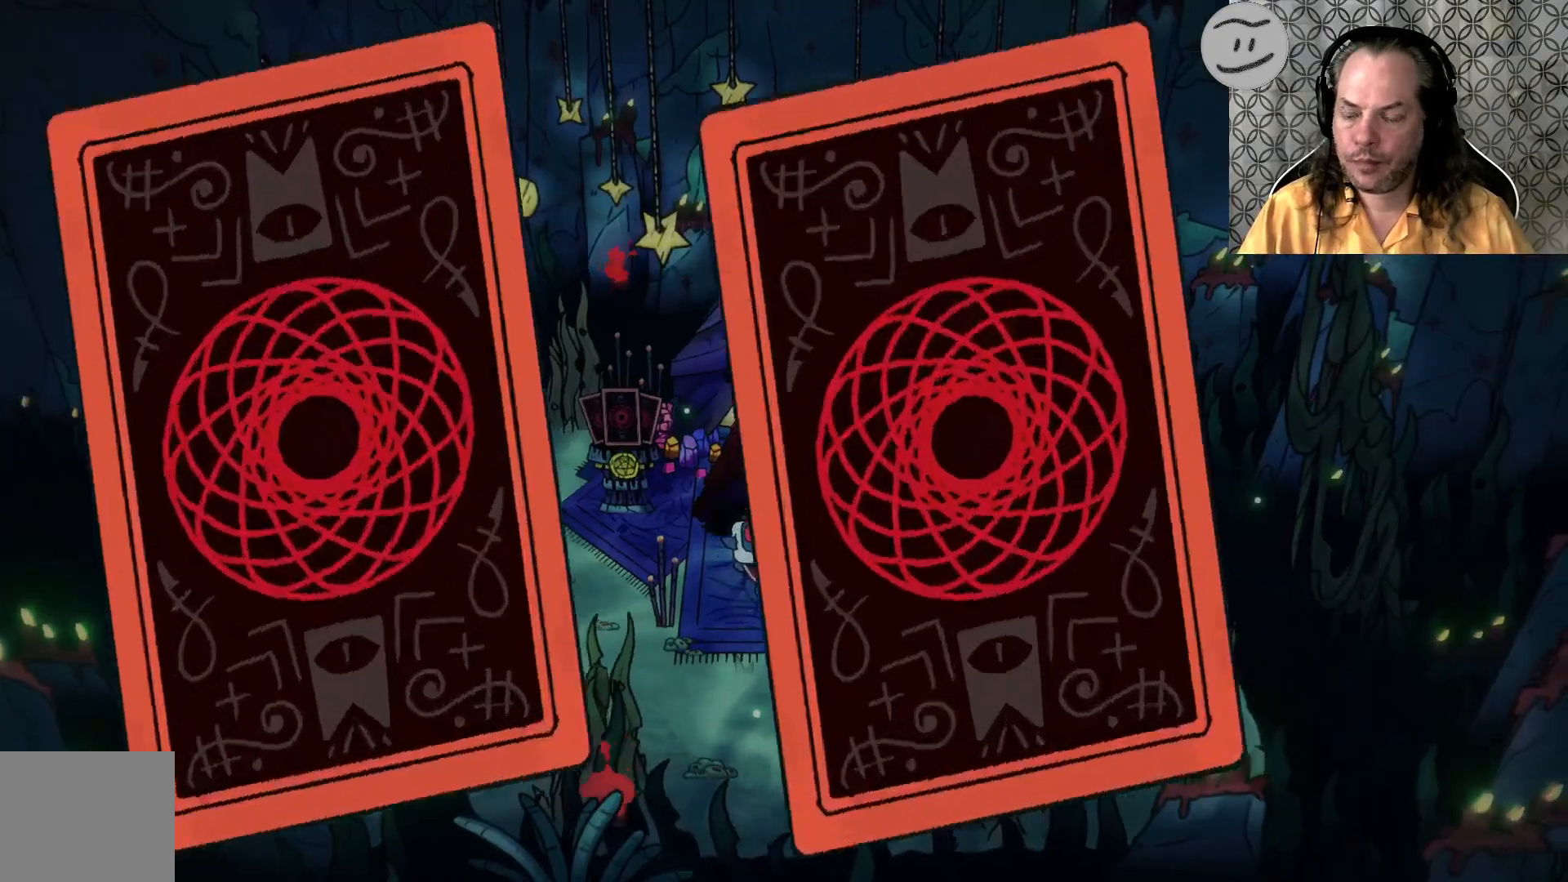
{"buttons": [], "left_stick": "center", "right_stick": "center", "events": []}
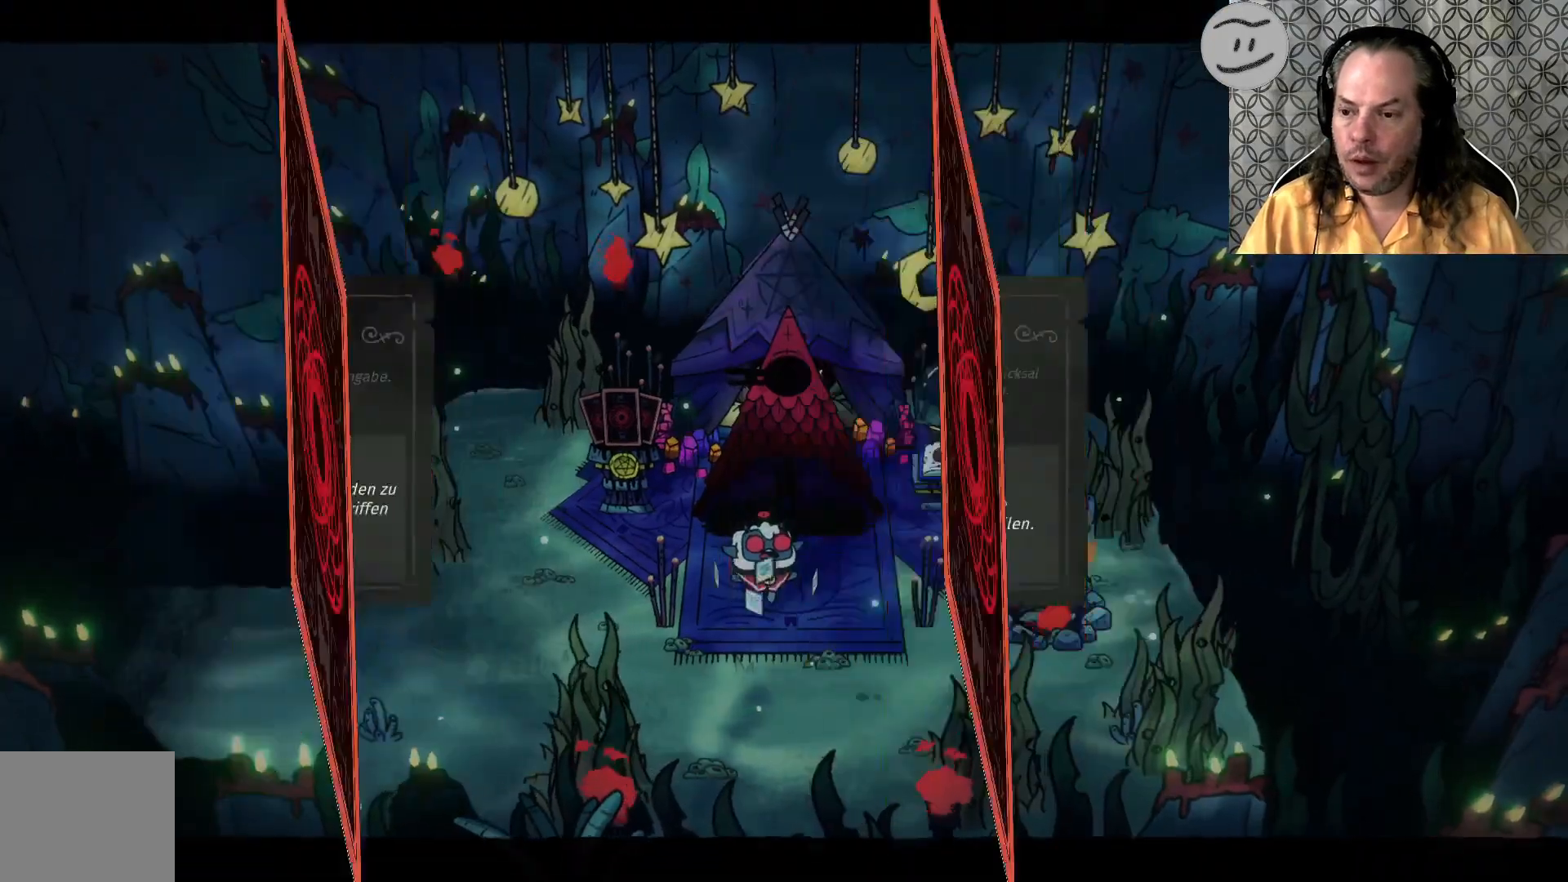
{"buttons": [], "left_stick": "center", "right_stick": "center", "events": []}
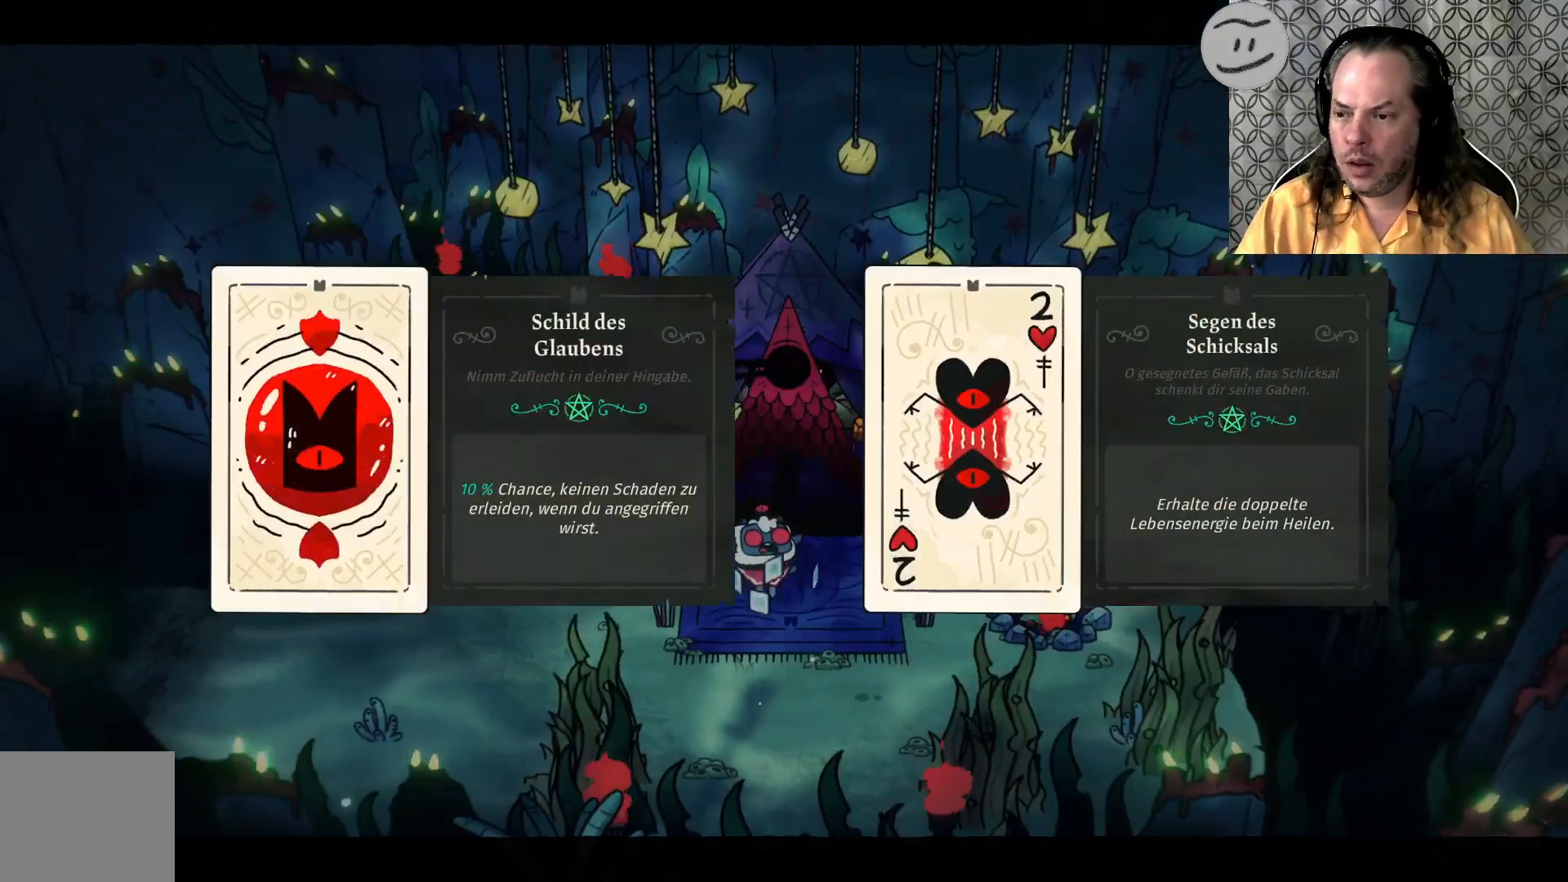
{"buttons": [], "left_stick": "center", "right_stick": "center", "events": []}
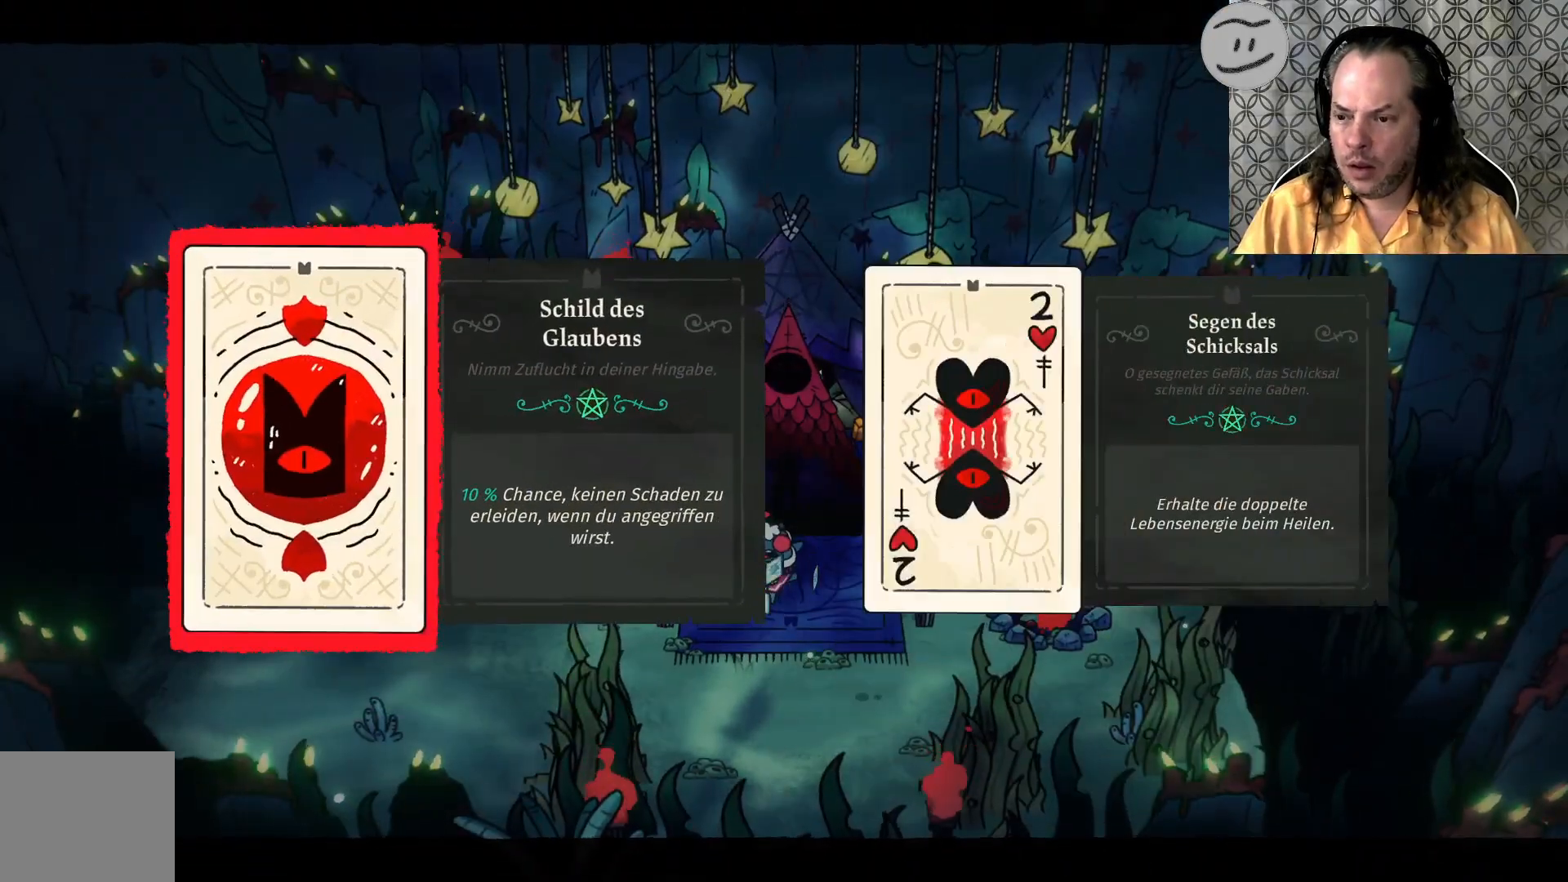
{"buttons": [], "left_stick": "center", "right_stick": "center", "events": []}
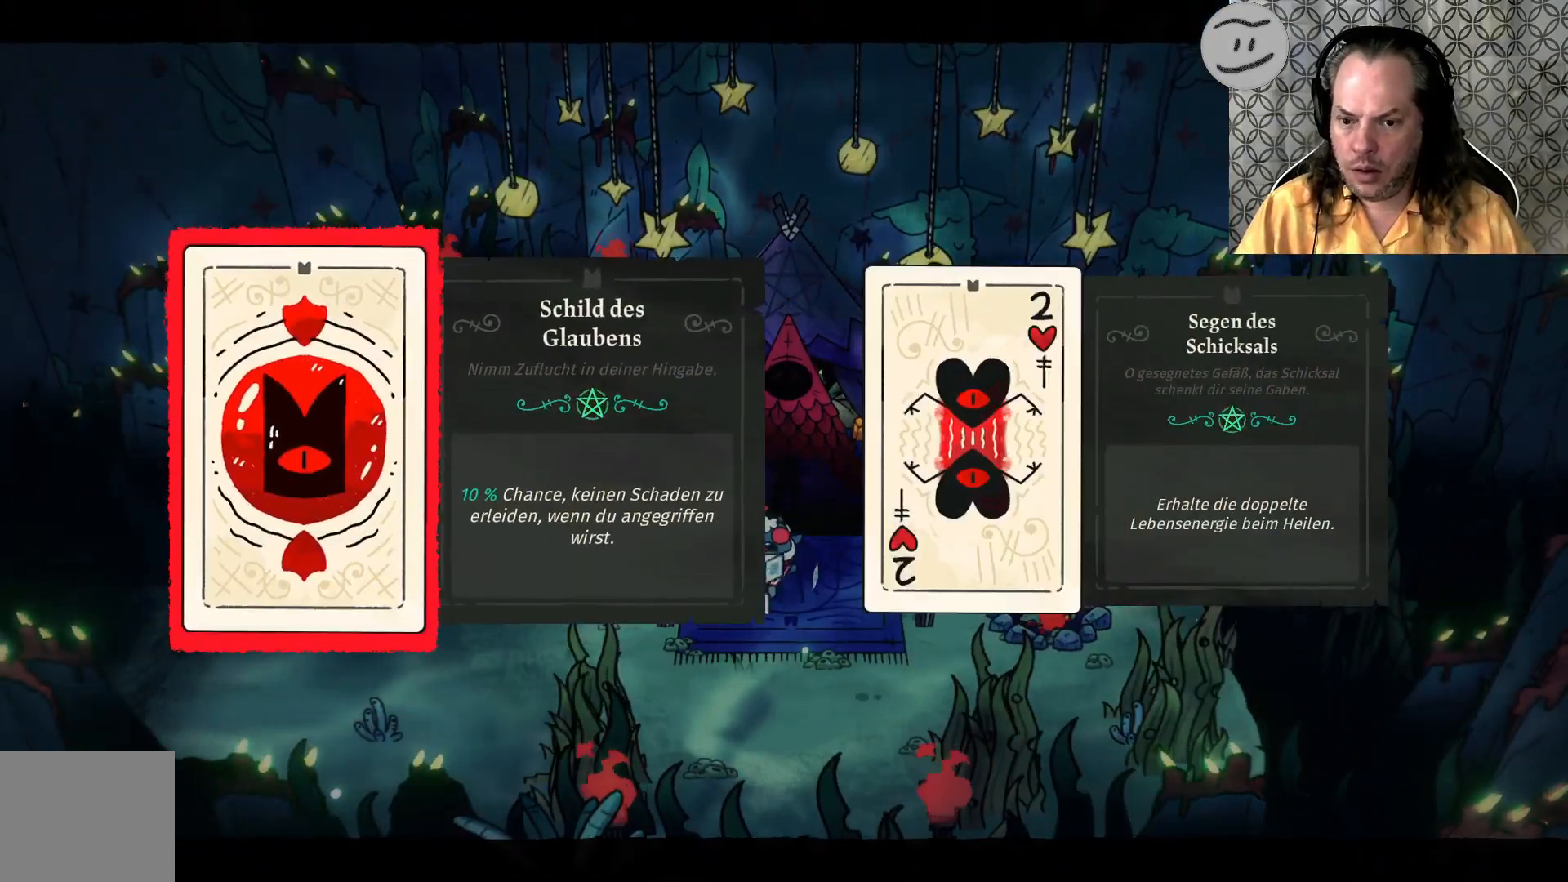
{"buttons": [], "left_stick": "center", "right_stick": "center", "events": [[100, "DPAD_RIGHT", "down"], [167, "DPAD_RIGHT", "up"]]}
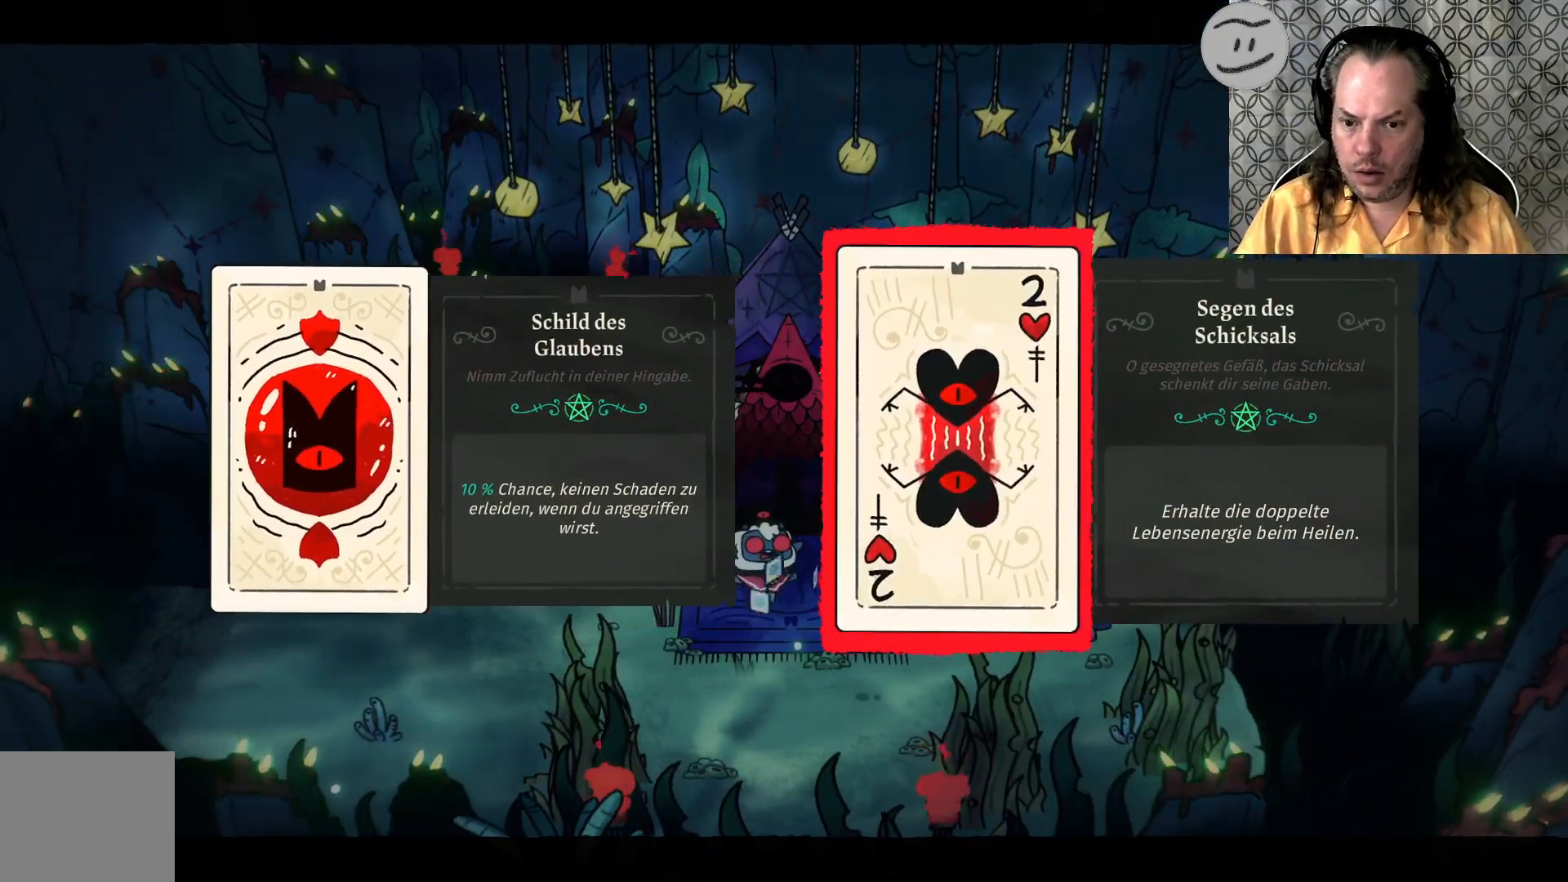
{"buttons": [], "left_stick": "center", "right_stick": "center", "events": []}
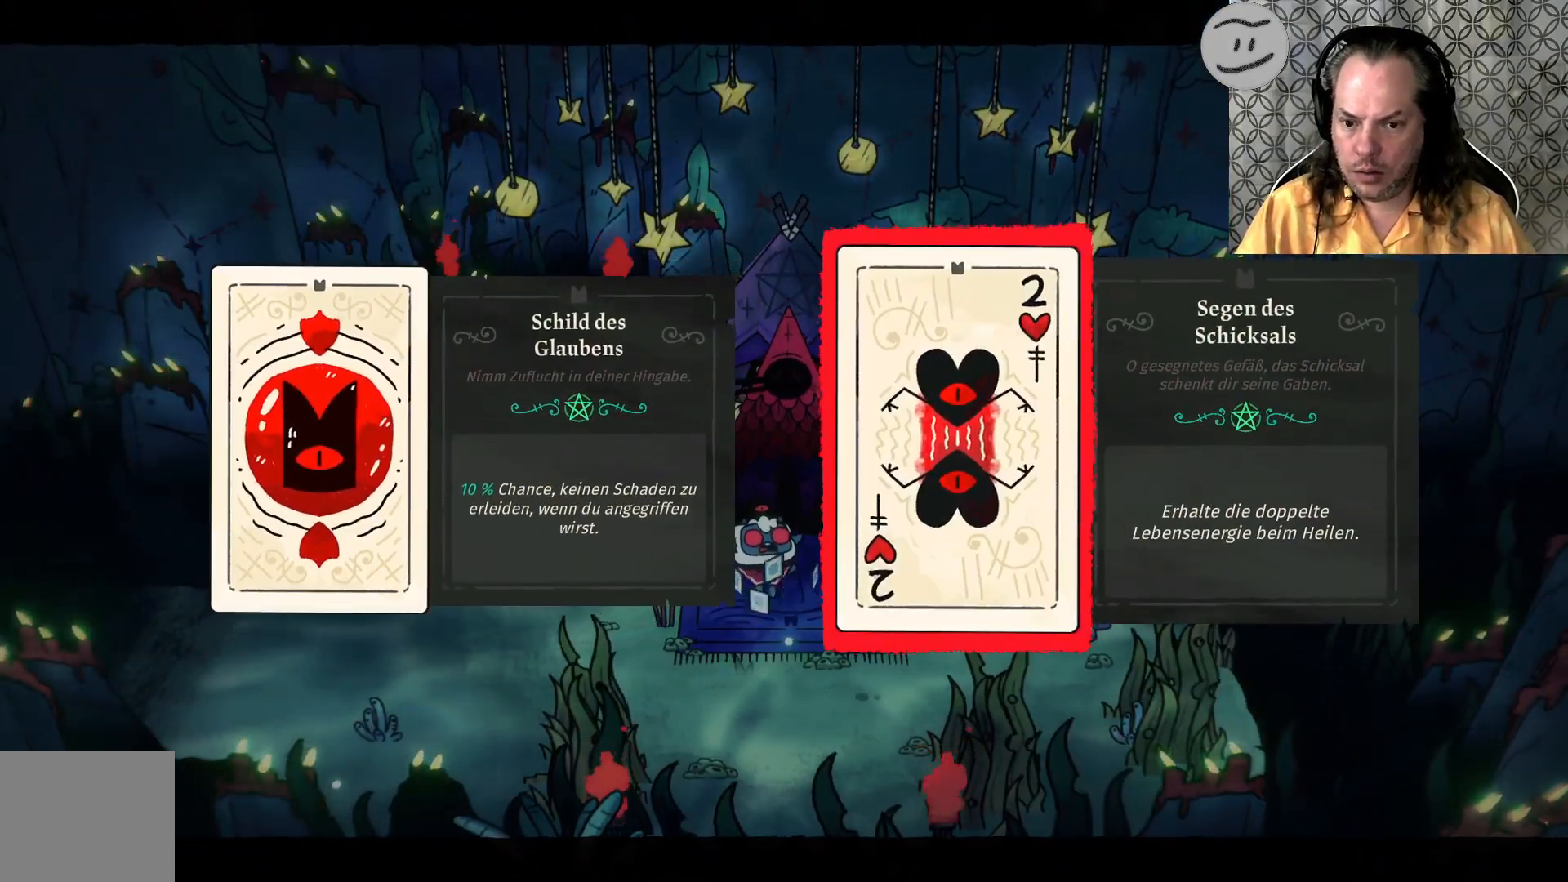
{"buttons": [], "left_stick": "center", "right_stick": "center", "events": []}
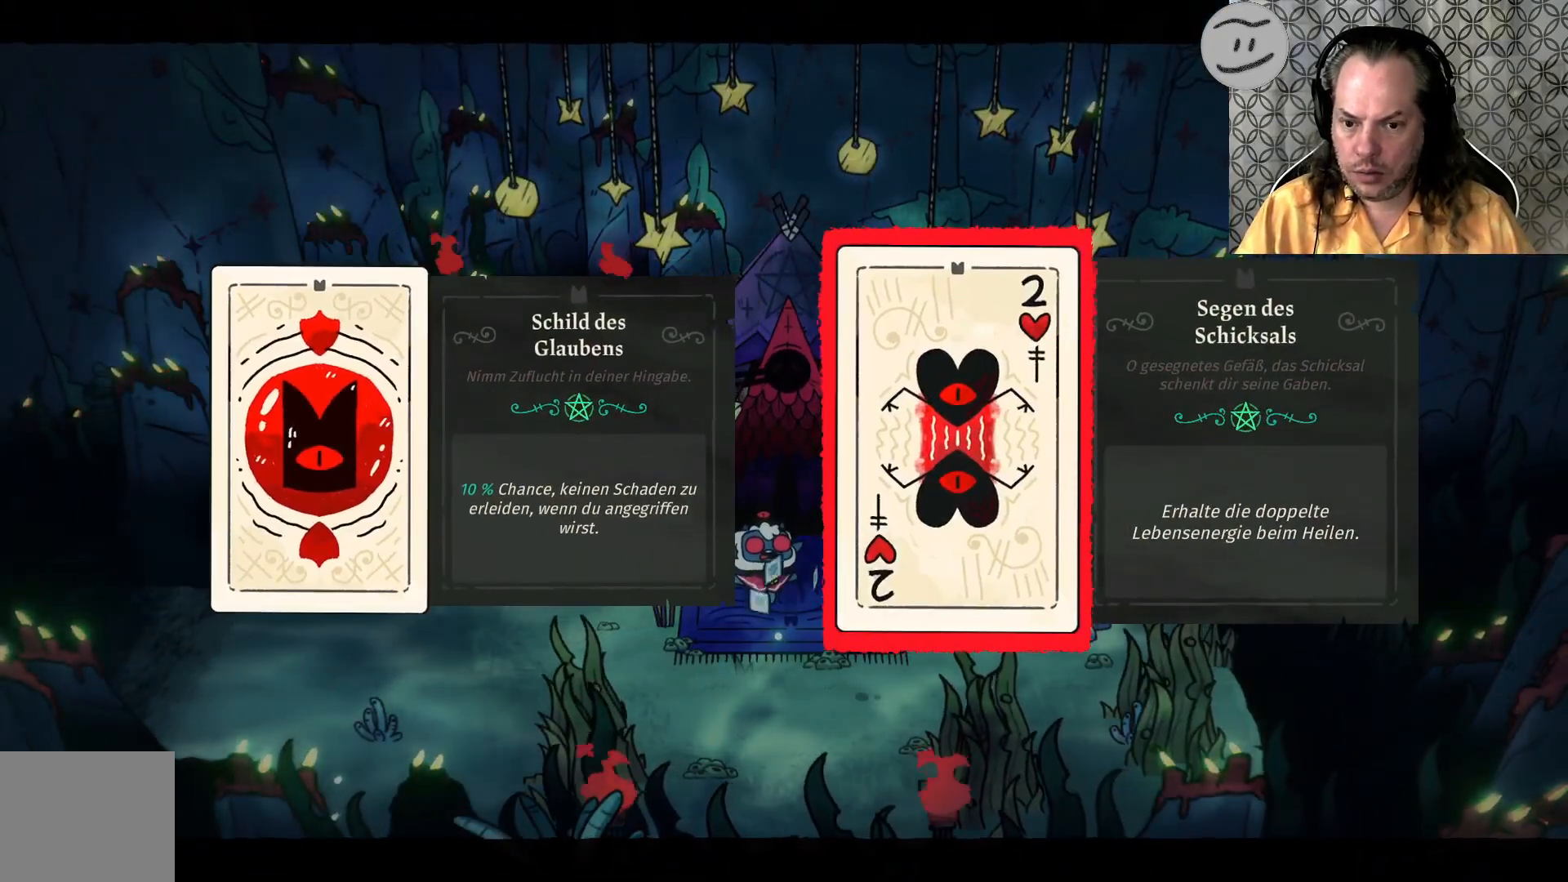
{"buttons": [], "left_stick": "center", "right_stick": "center", "events": []}
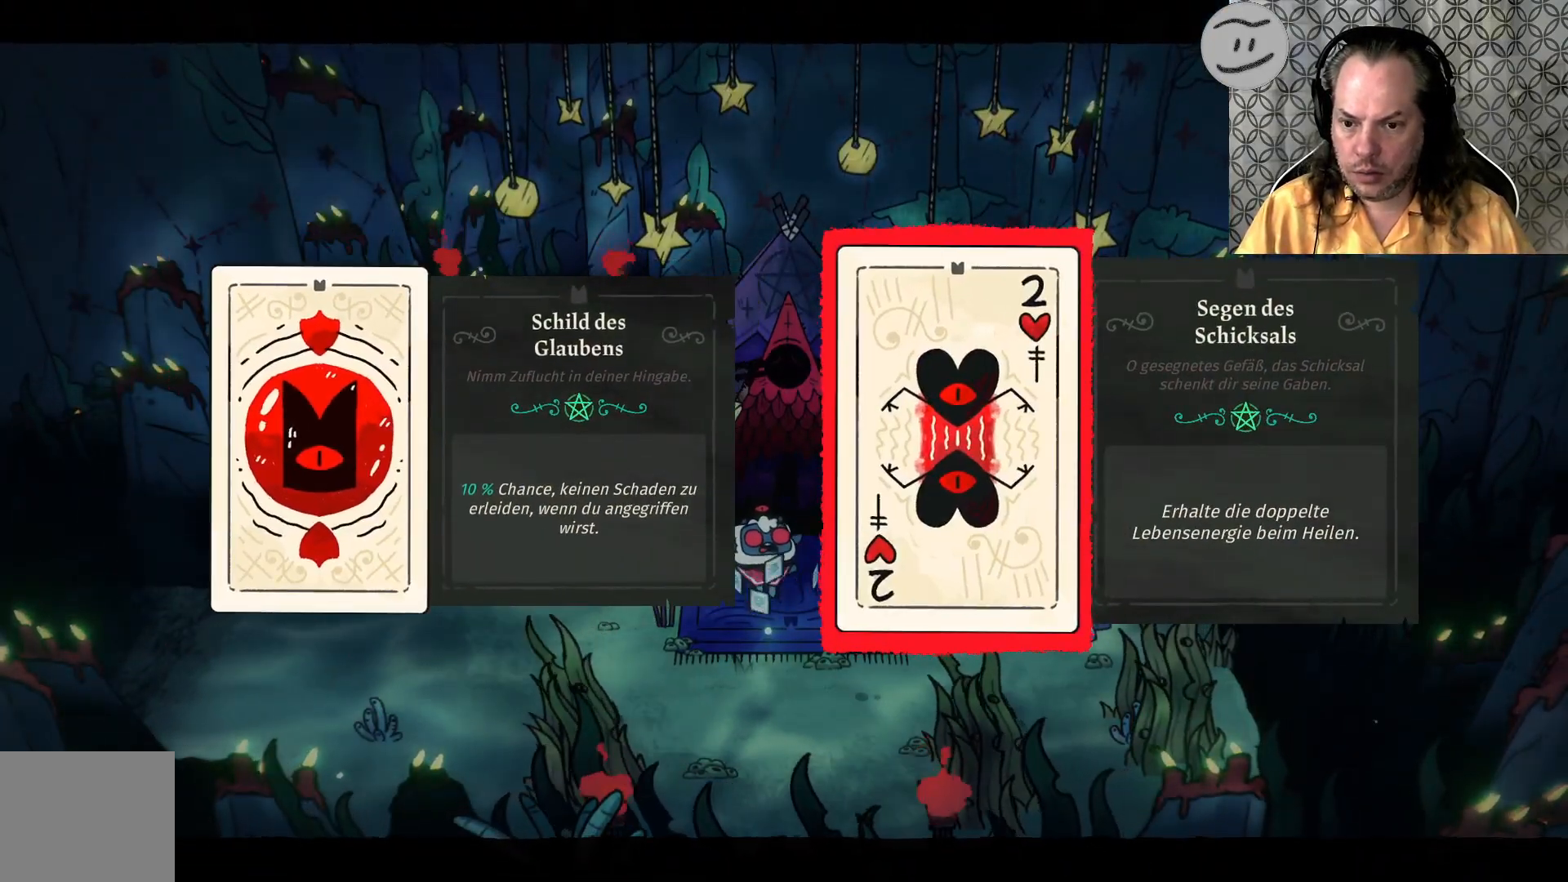
{"buttons": [], "left_stick": "center", "right_stick": "center", "events": []}
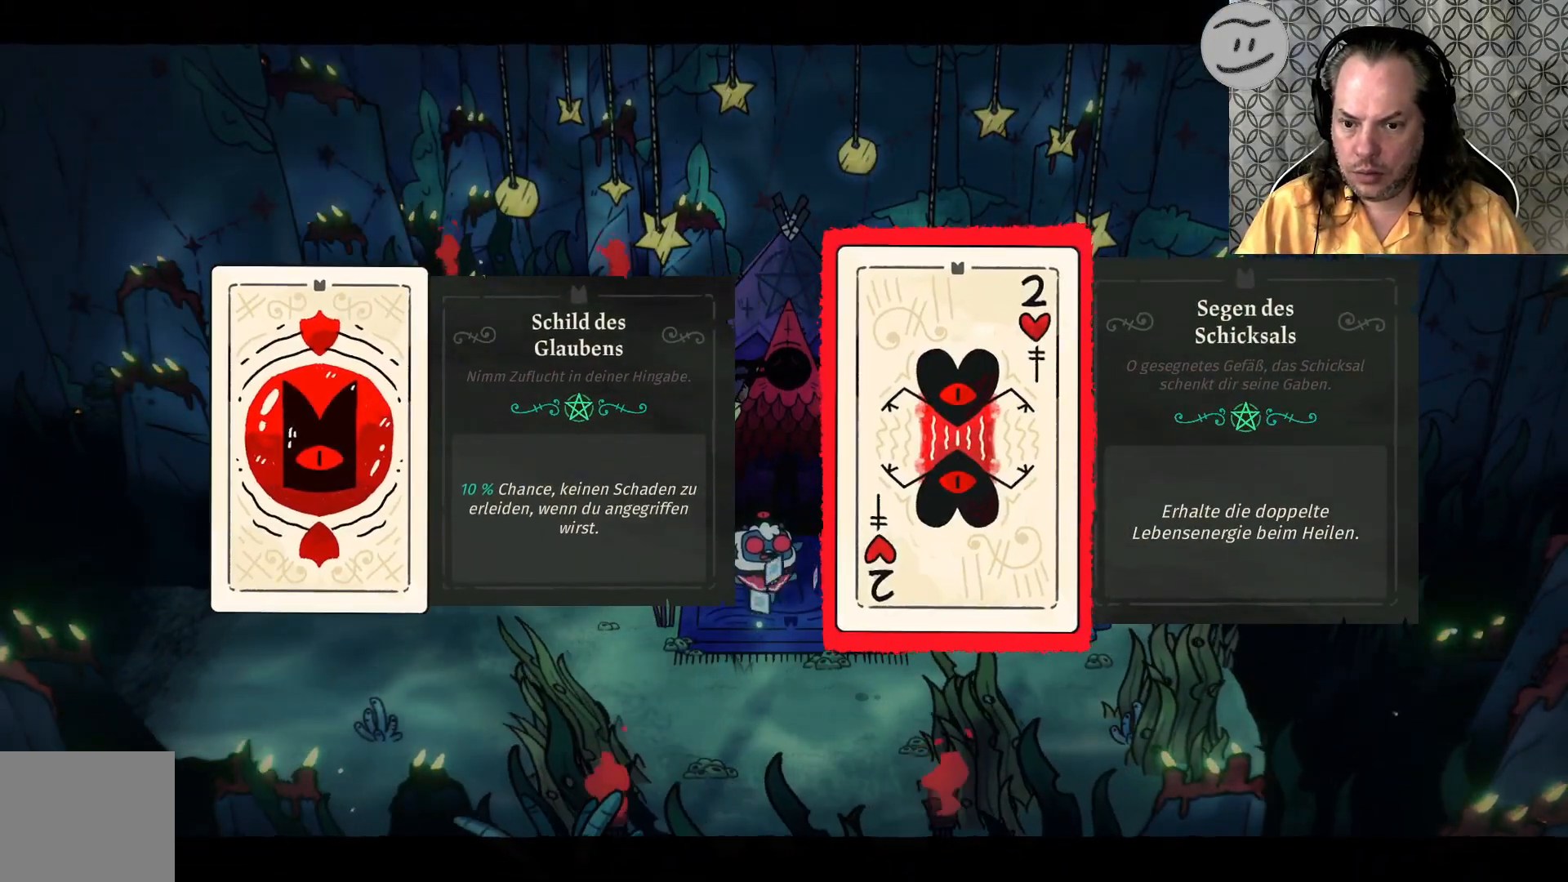
{"buttons": [], "left_stick": "center", "right_stick": "center", "events": []}
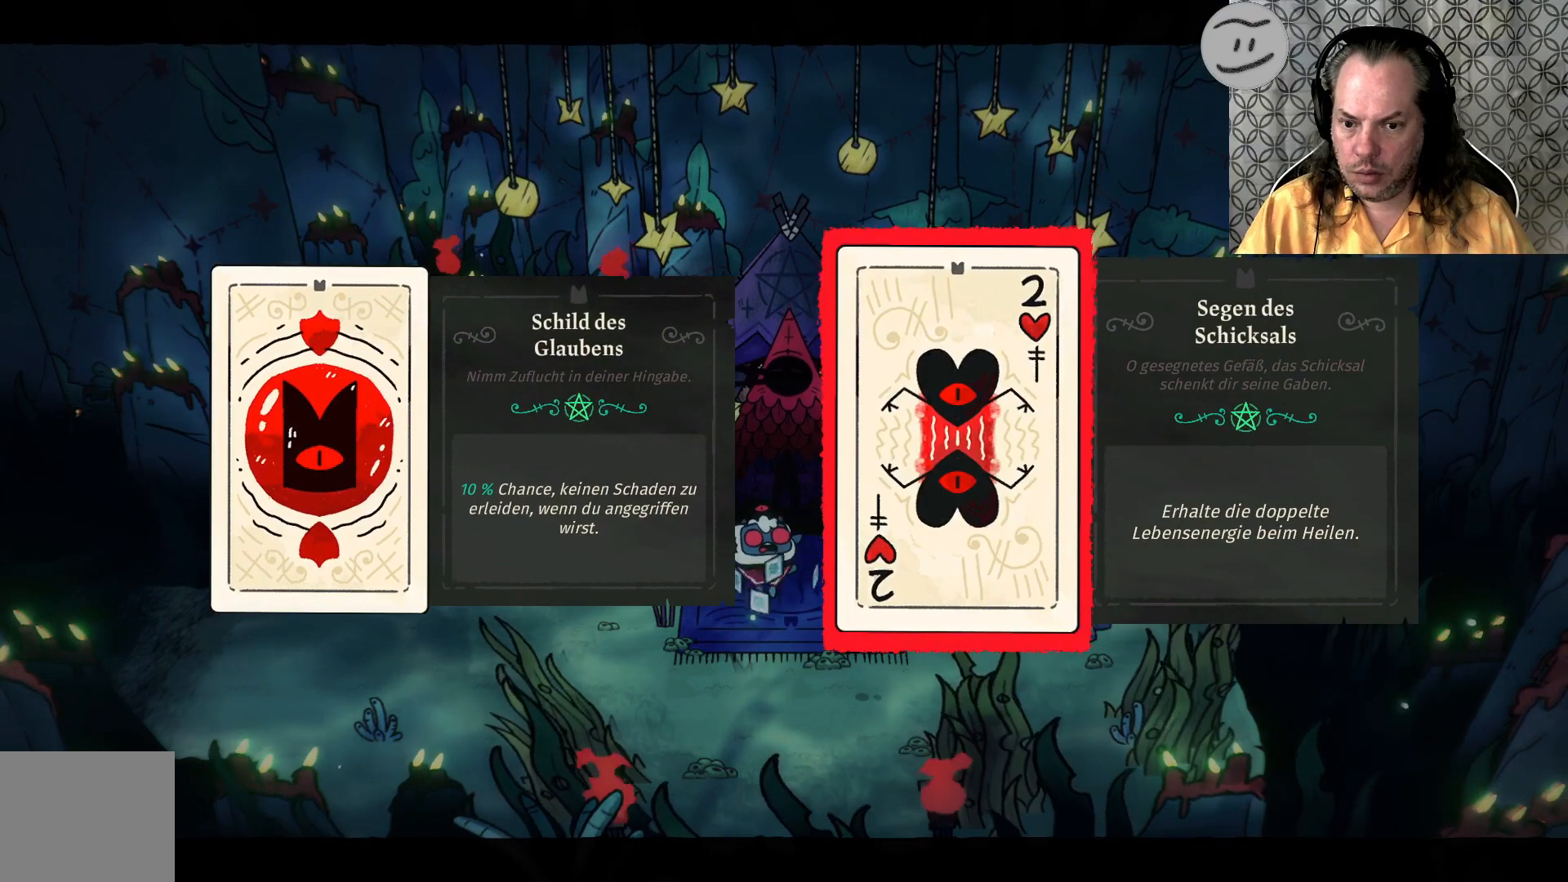
{"buttons": [], "left_stick": "center", "right_stick": "center", "events": []}
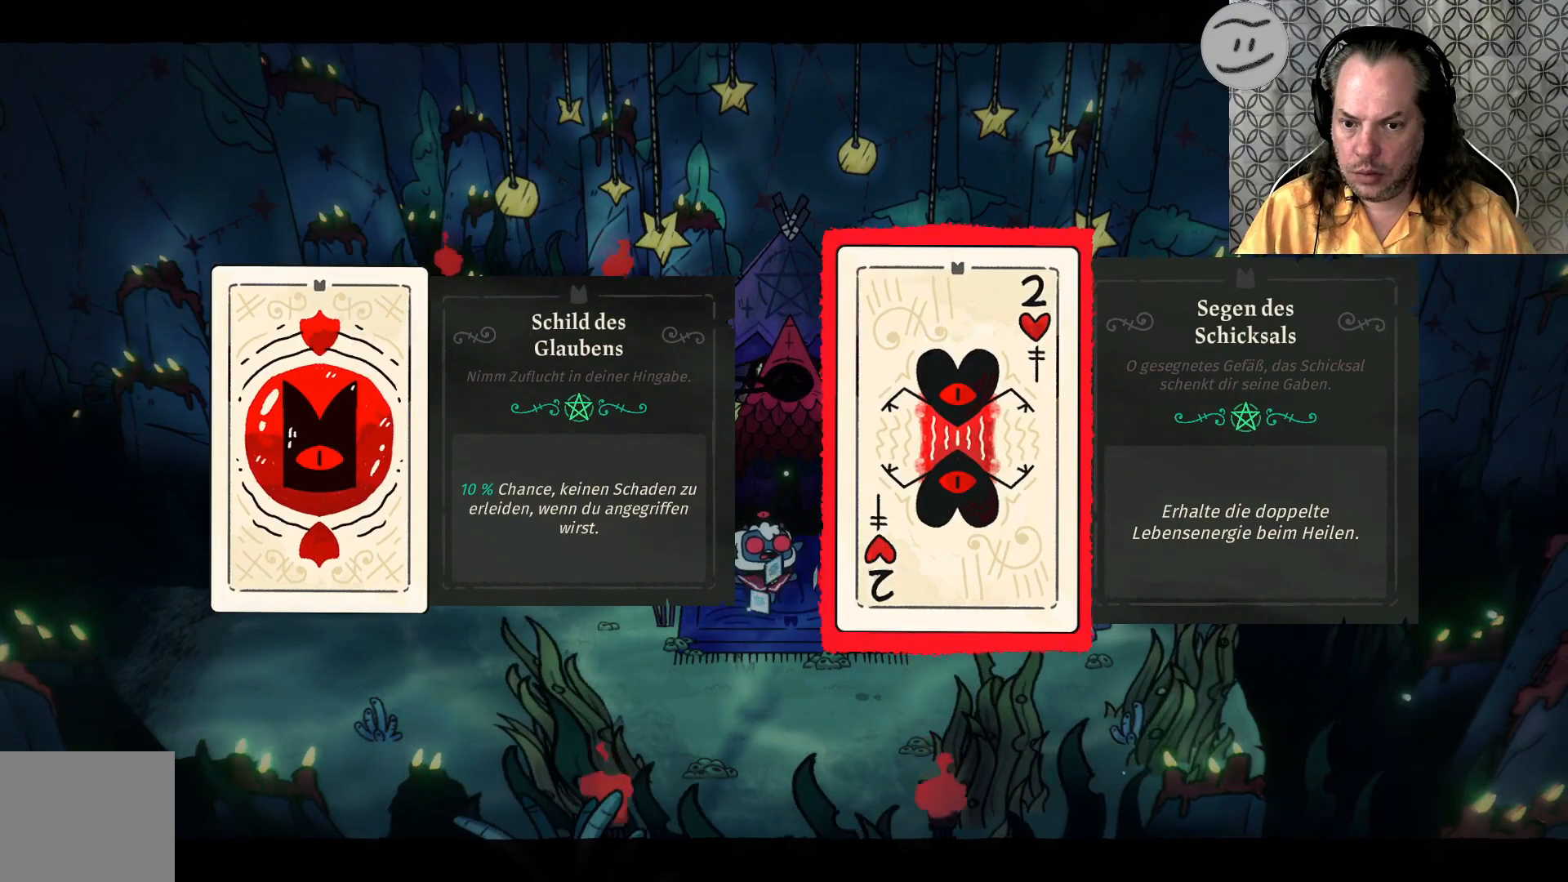
{"buttons": [], "left_stick": "center", "right_stick": "center", "events": []}
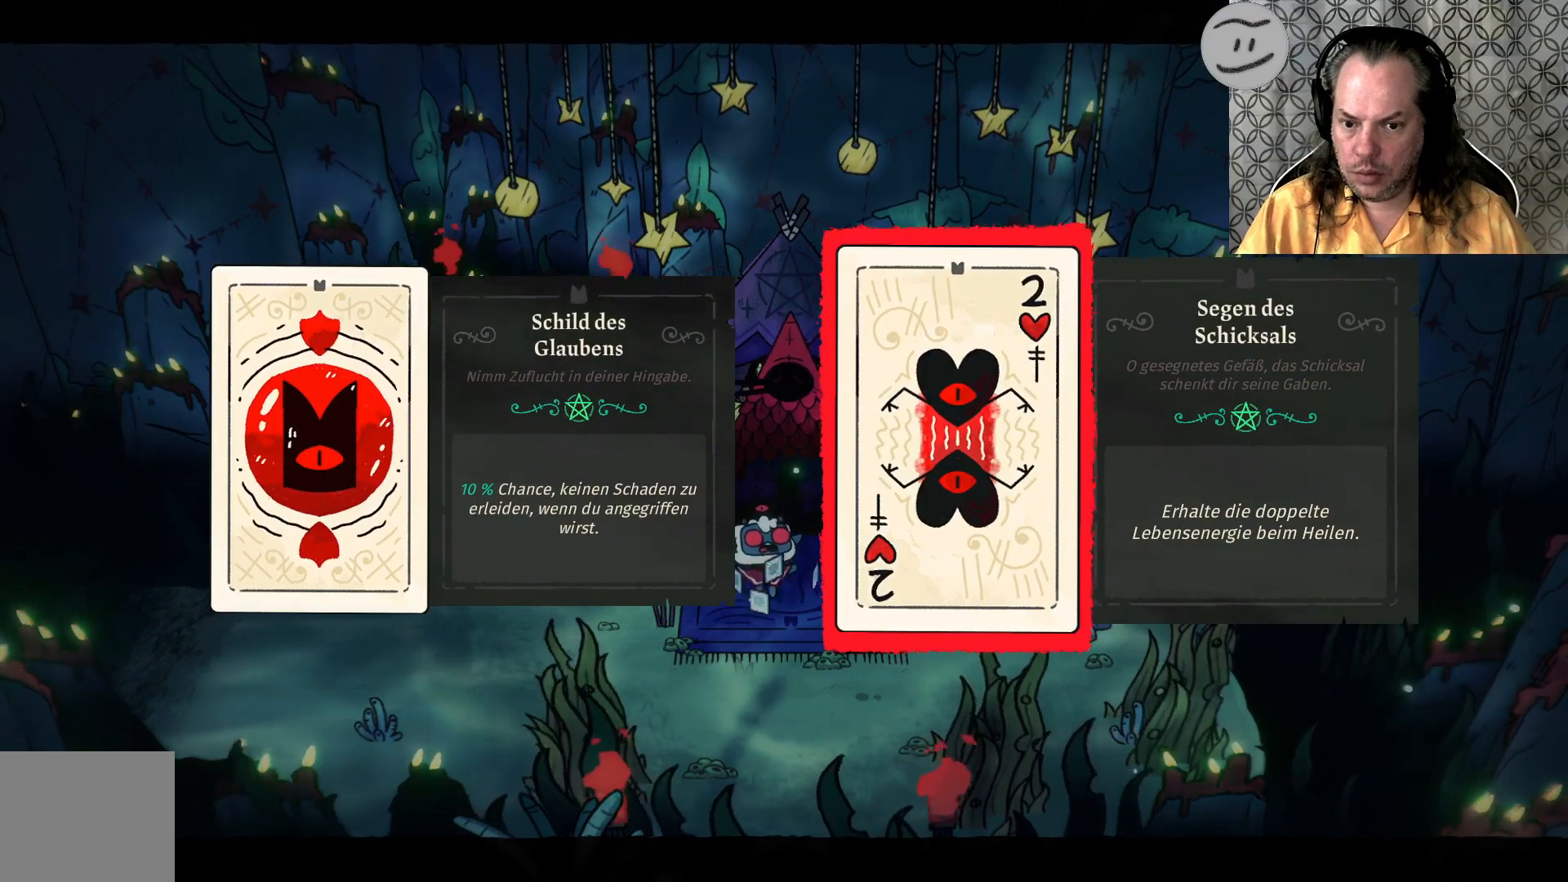
{"buttons": ["CROSS"], "left_stick": "center", "right_stick": "center", "events": [[433, "CROSS", "down"]]}
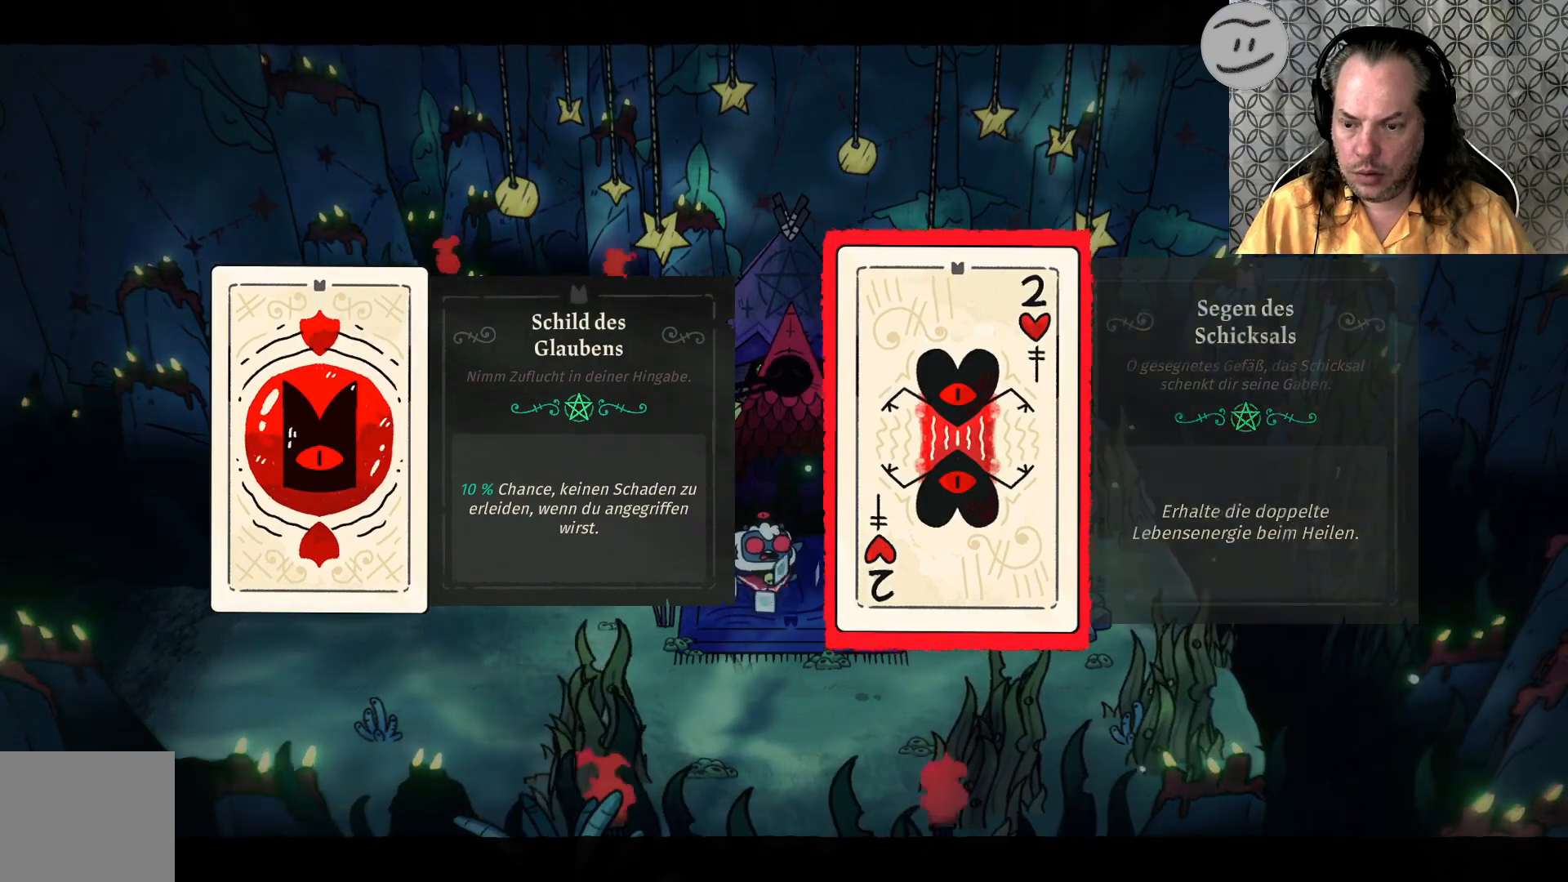
{"buttons": [], "left_stick": "center", "right_stick": "center", "events": [[267, "CROSS", "up"]]}
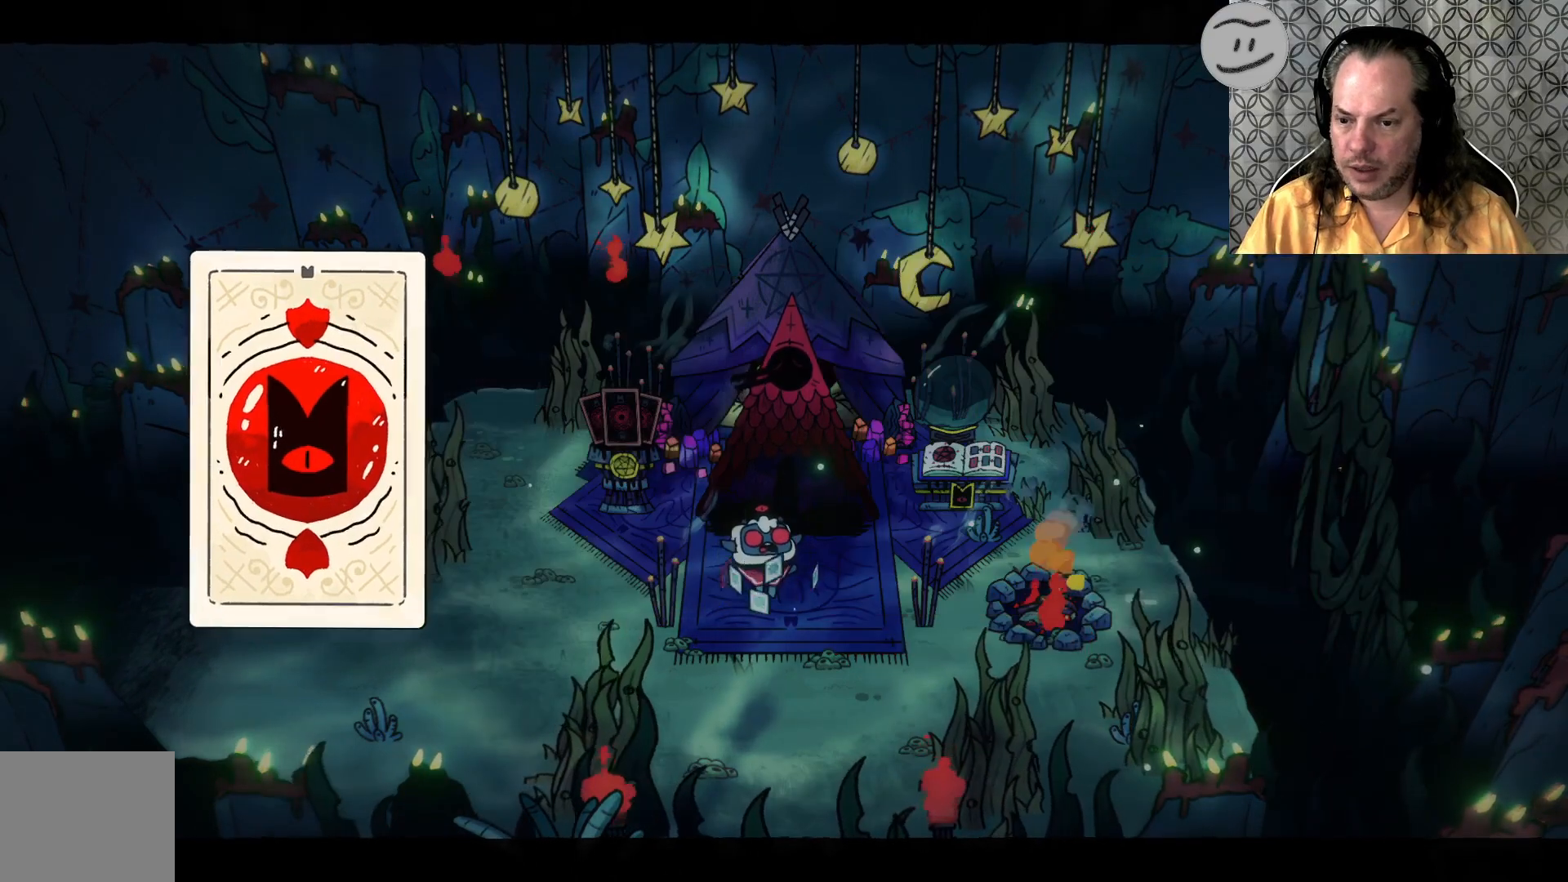
{"buttons": [], "left_stick": "center", "right_stick": "center", "events": []}
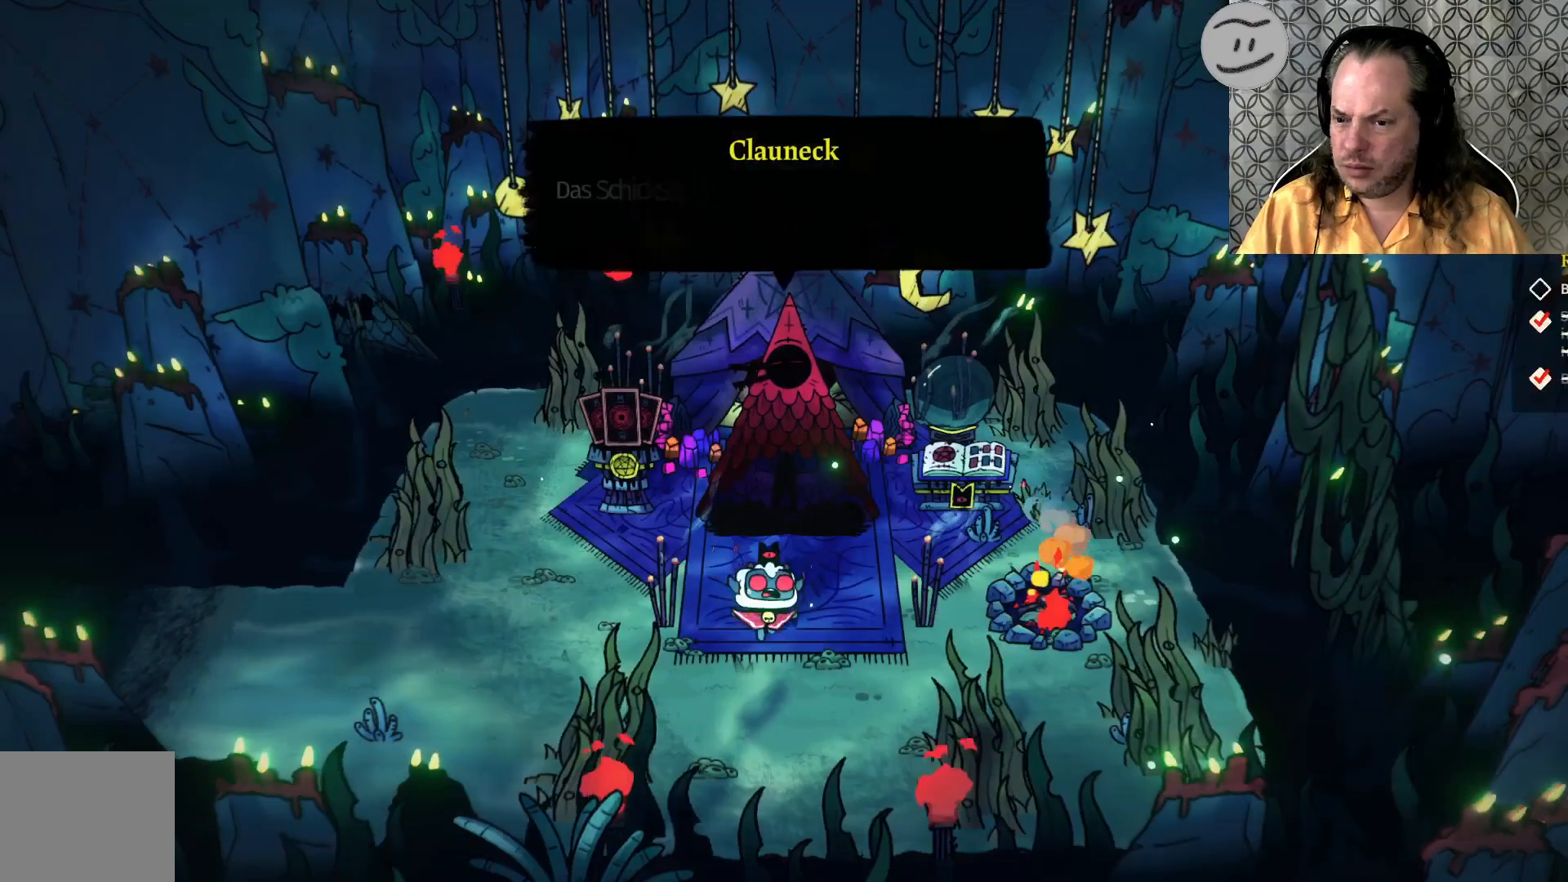
{"buttons": [], "left_stick": "center", "right_stick": "center", "events": []}
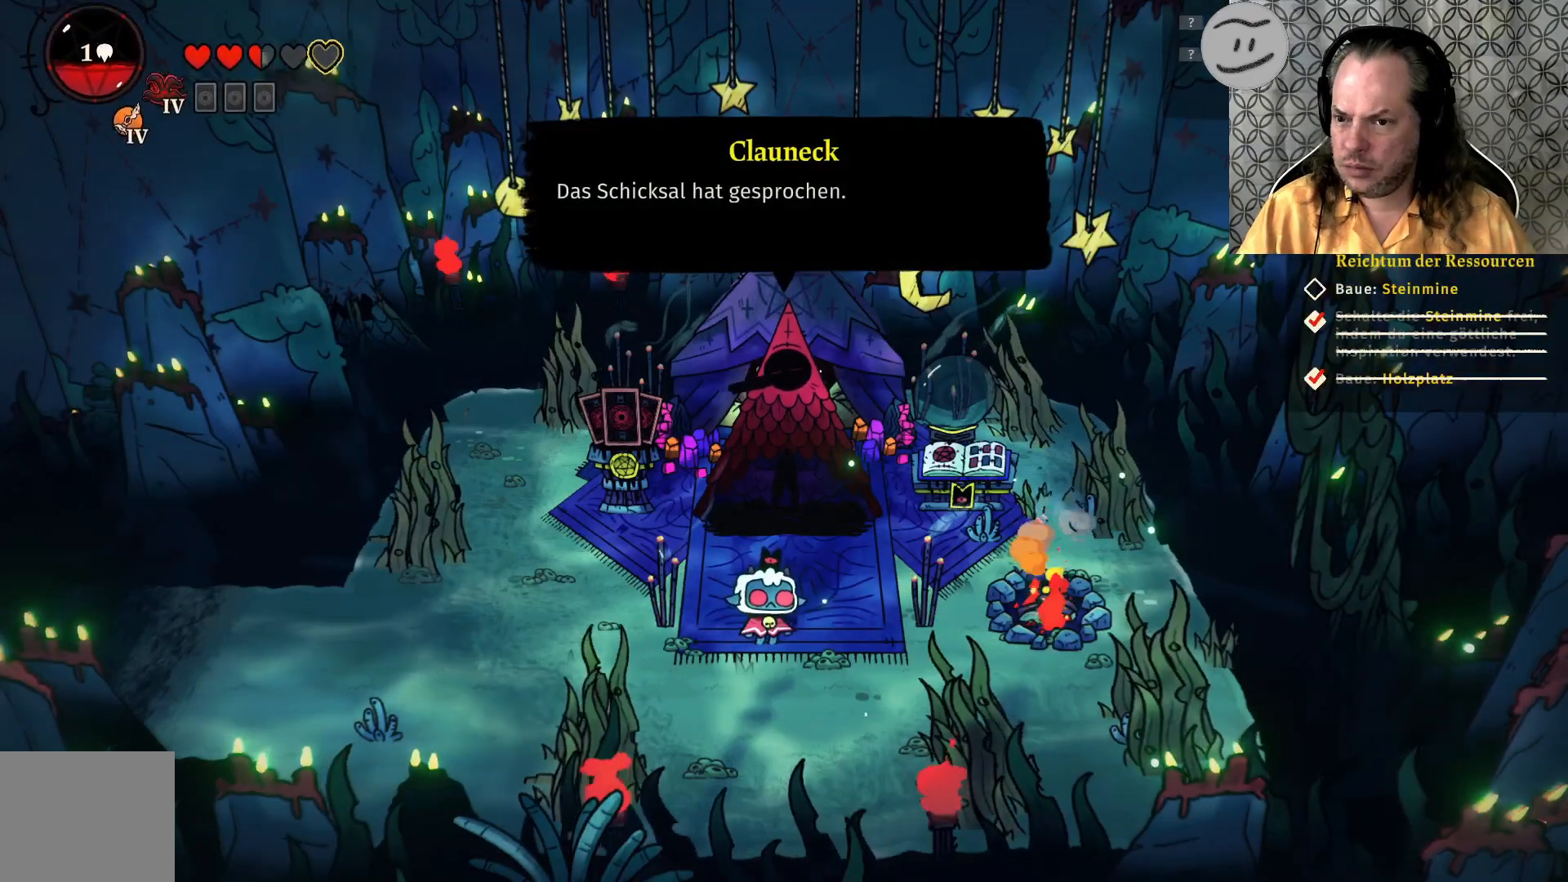
{"buttons": [], "left_stick": "center", "right_stick": "center", "events": []}
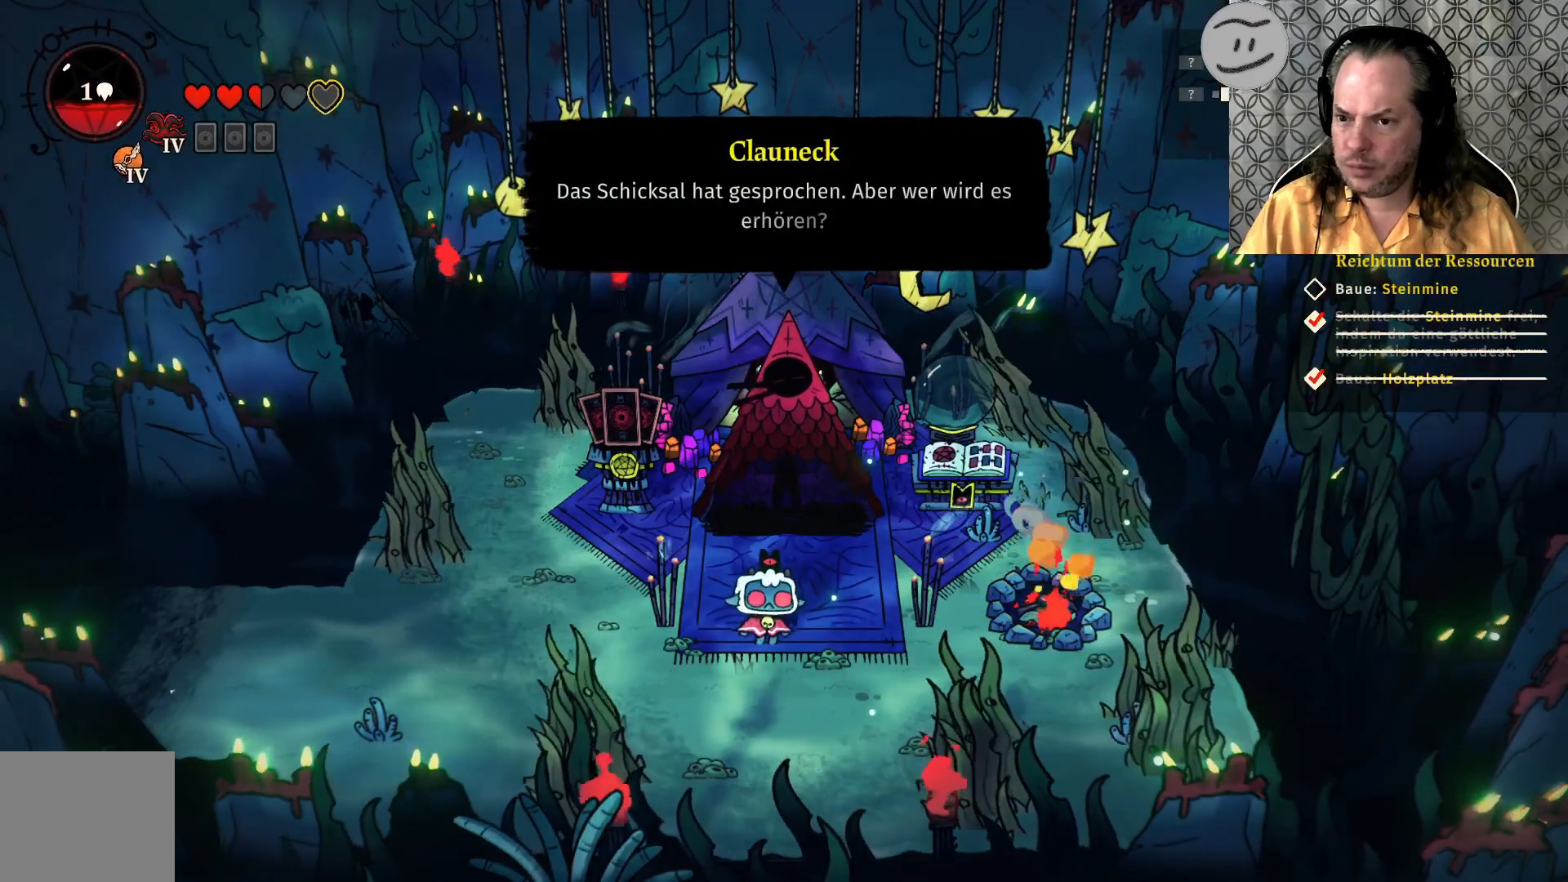
{"buttons": [], "left_stick": "center", "right_stick": "center", "events": []}
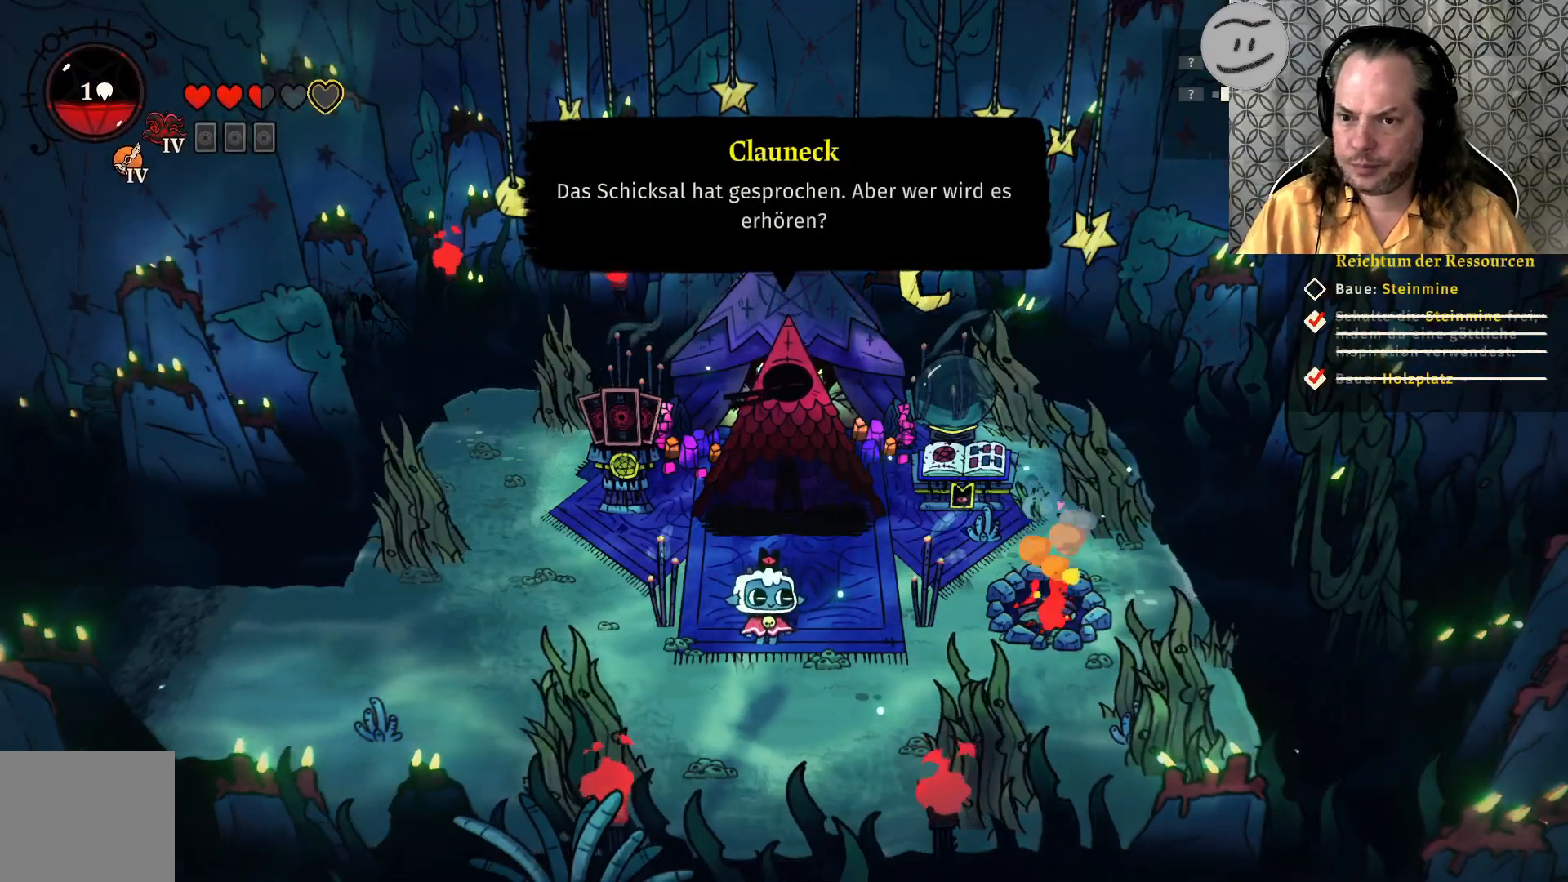
{"buttons": [], "left_stick": "left", "right_stick": "center", "events": [[433, "left_stick", "left"]]}
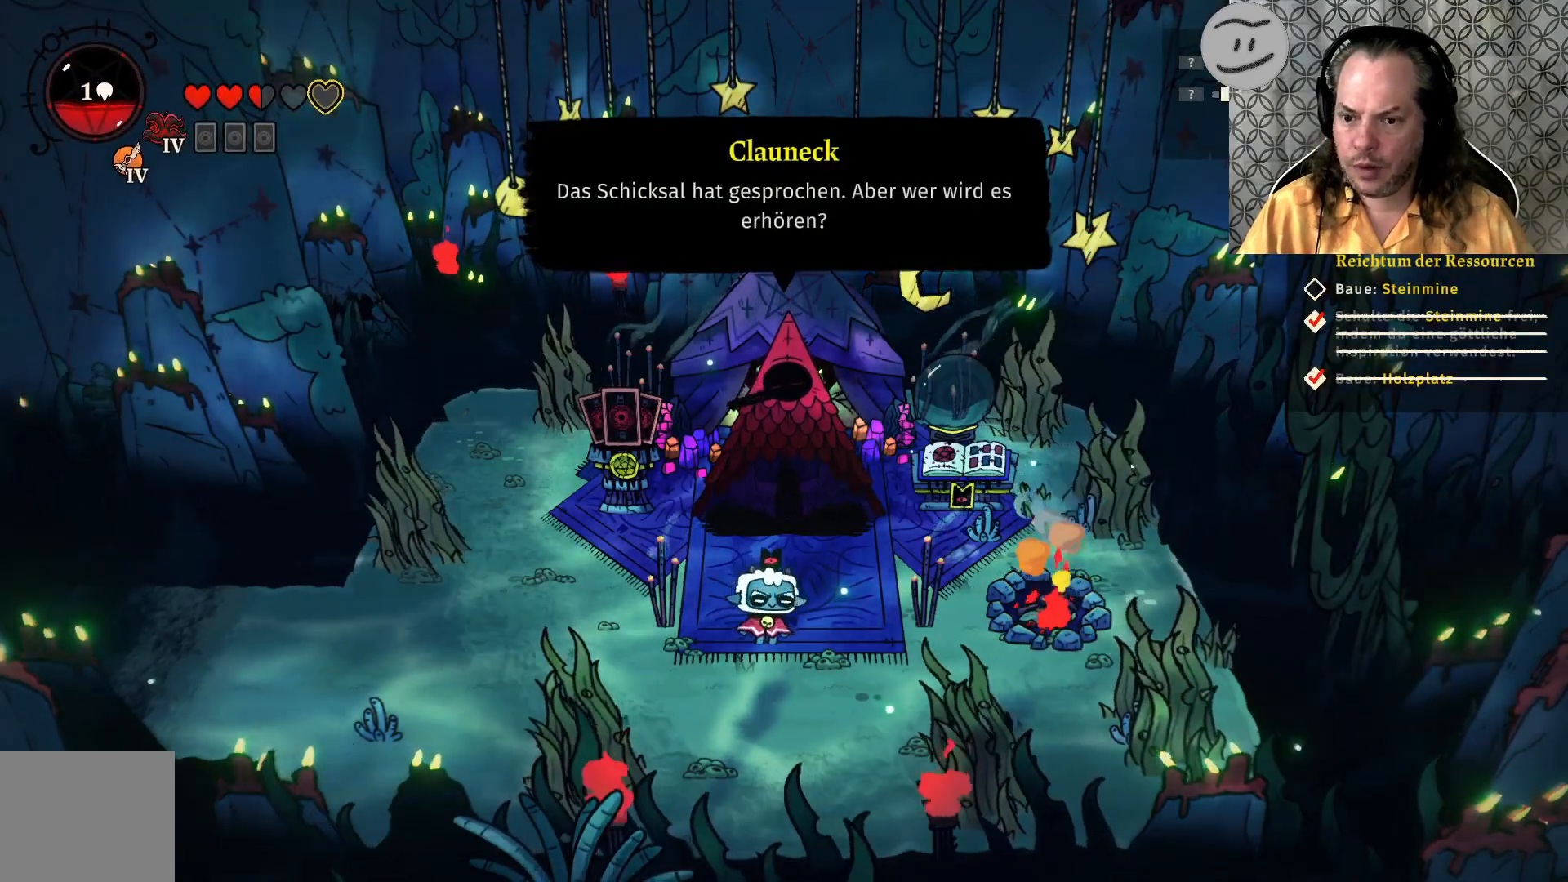
{"buttons": [], "left_stick": "left", "right_stick": "center", "events": []}
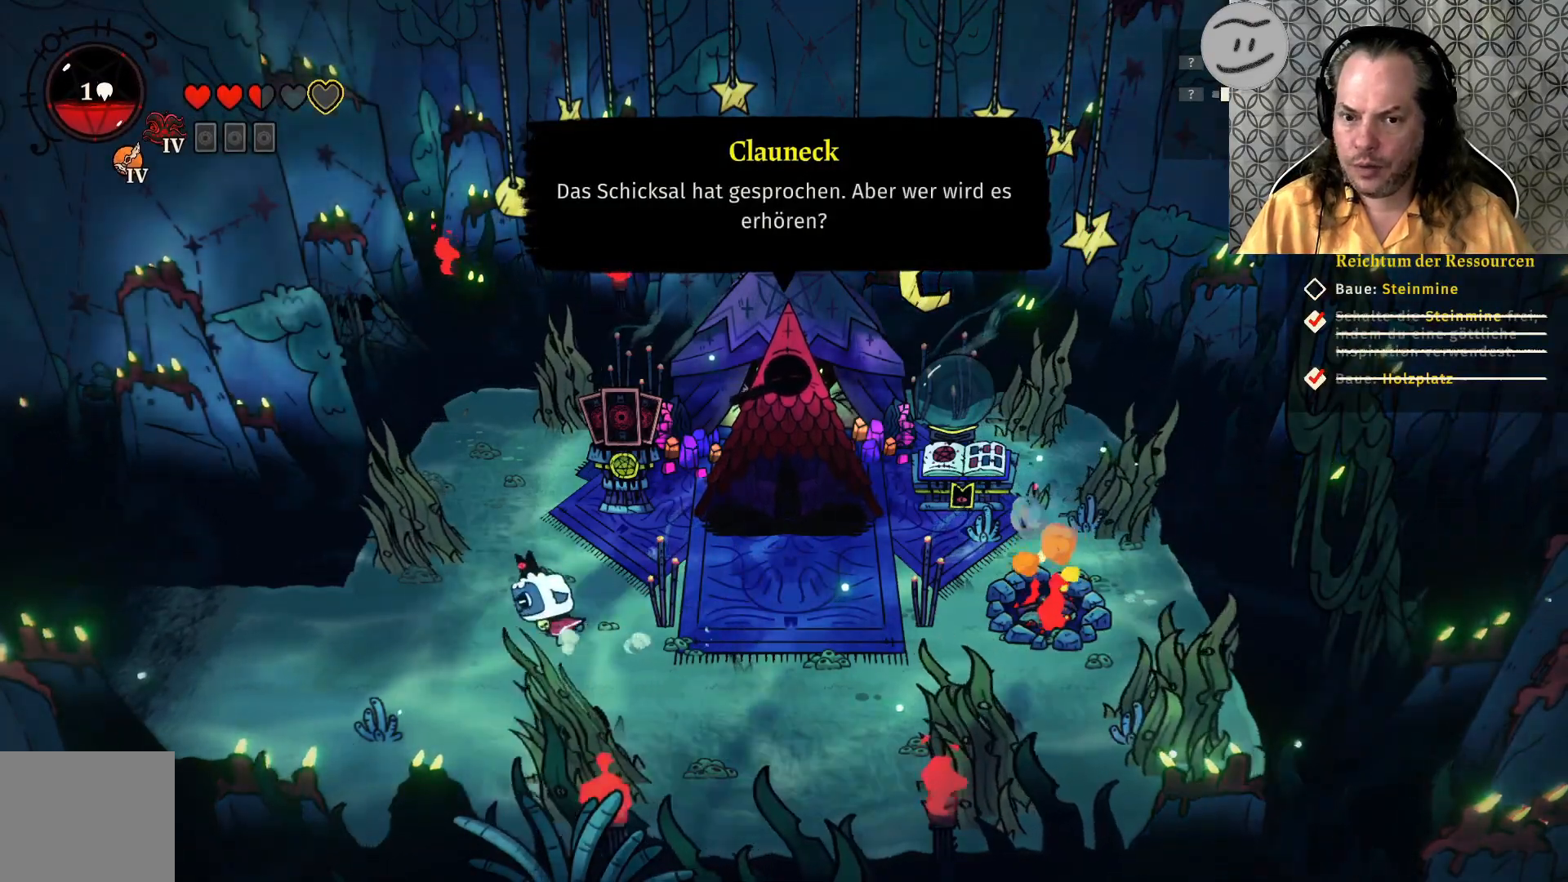
{"buttons": [], "left_stick": "left", "right_stick": "center", "events": [[267, "CROSS", "down"], [433, "CROSS", "up"], [433, "L1", "down"], [500, "L1", "up"]]}
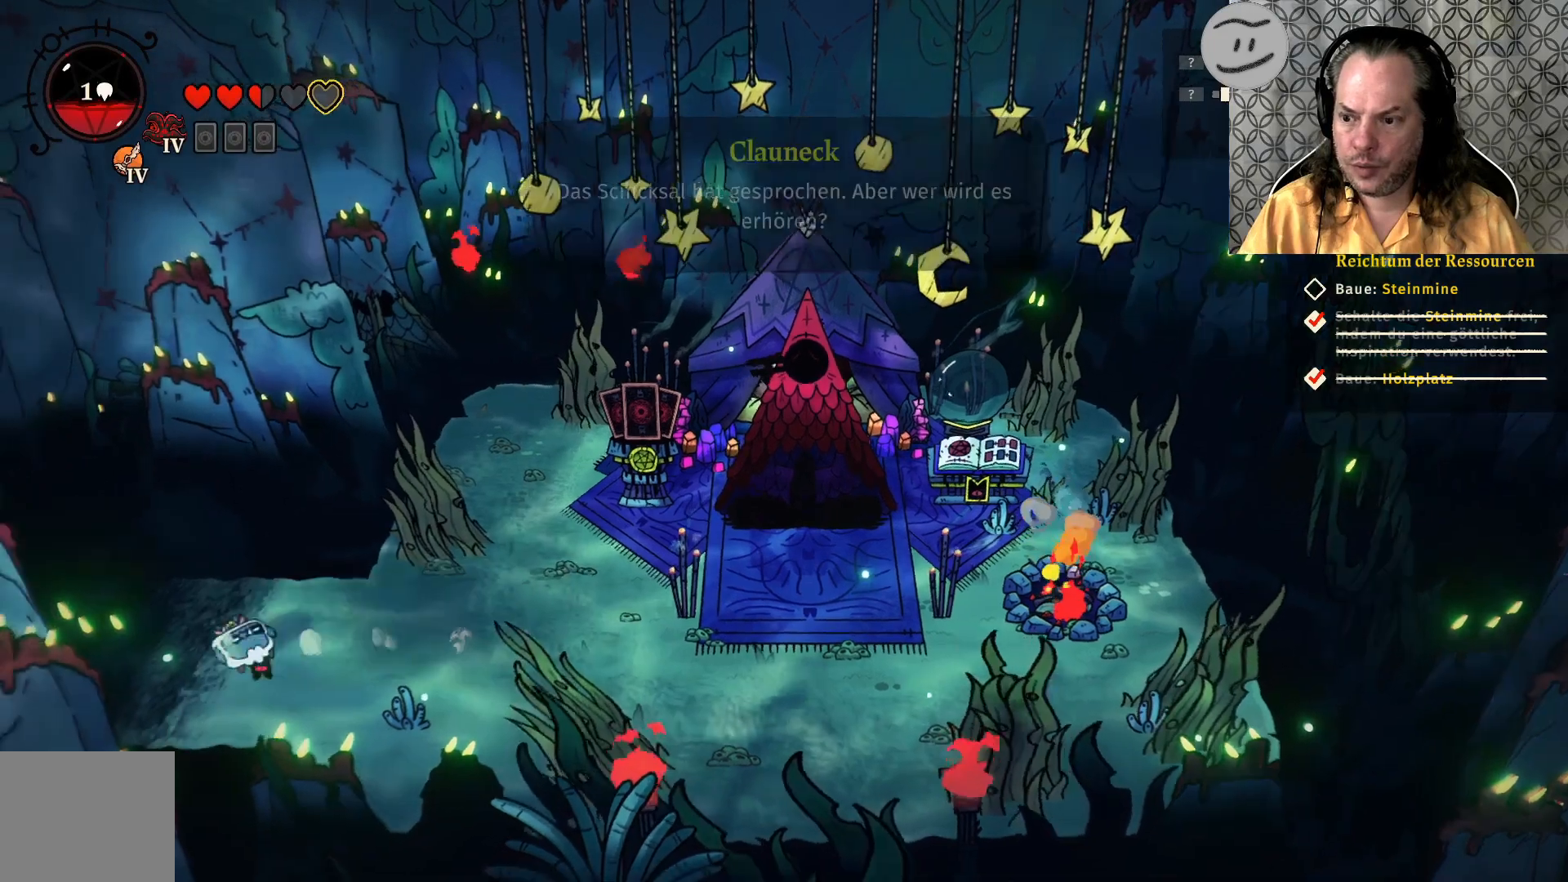
{"buttons": [], "left_stick": "left", "right_stick": "center", "events": []}
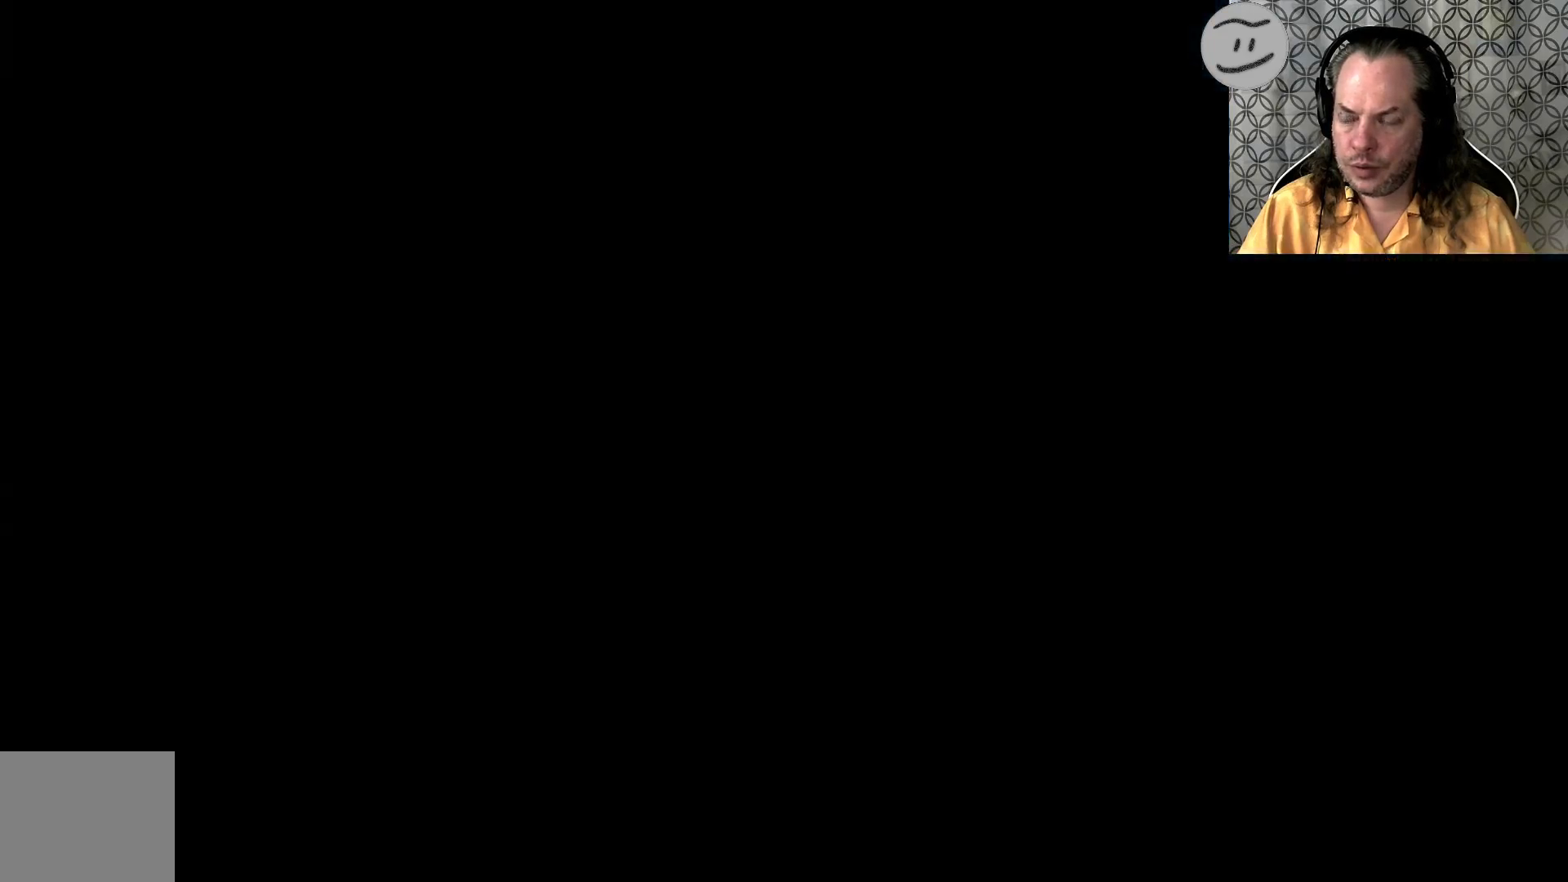
{"buttons": [], "left_stick": "left", "right_stick": "center", "events": []}
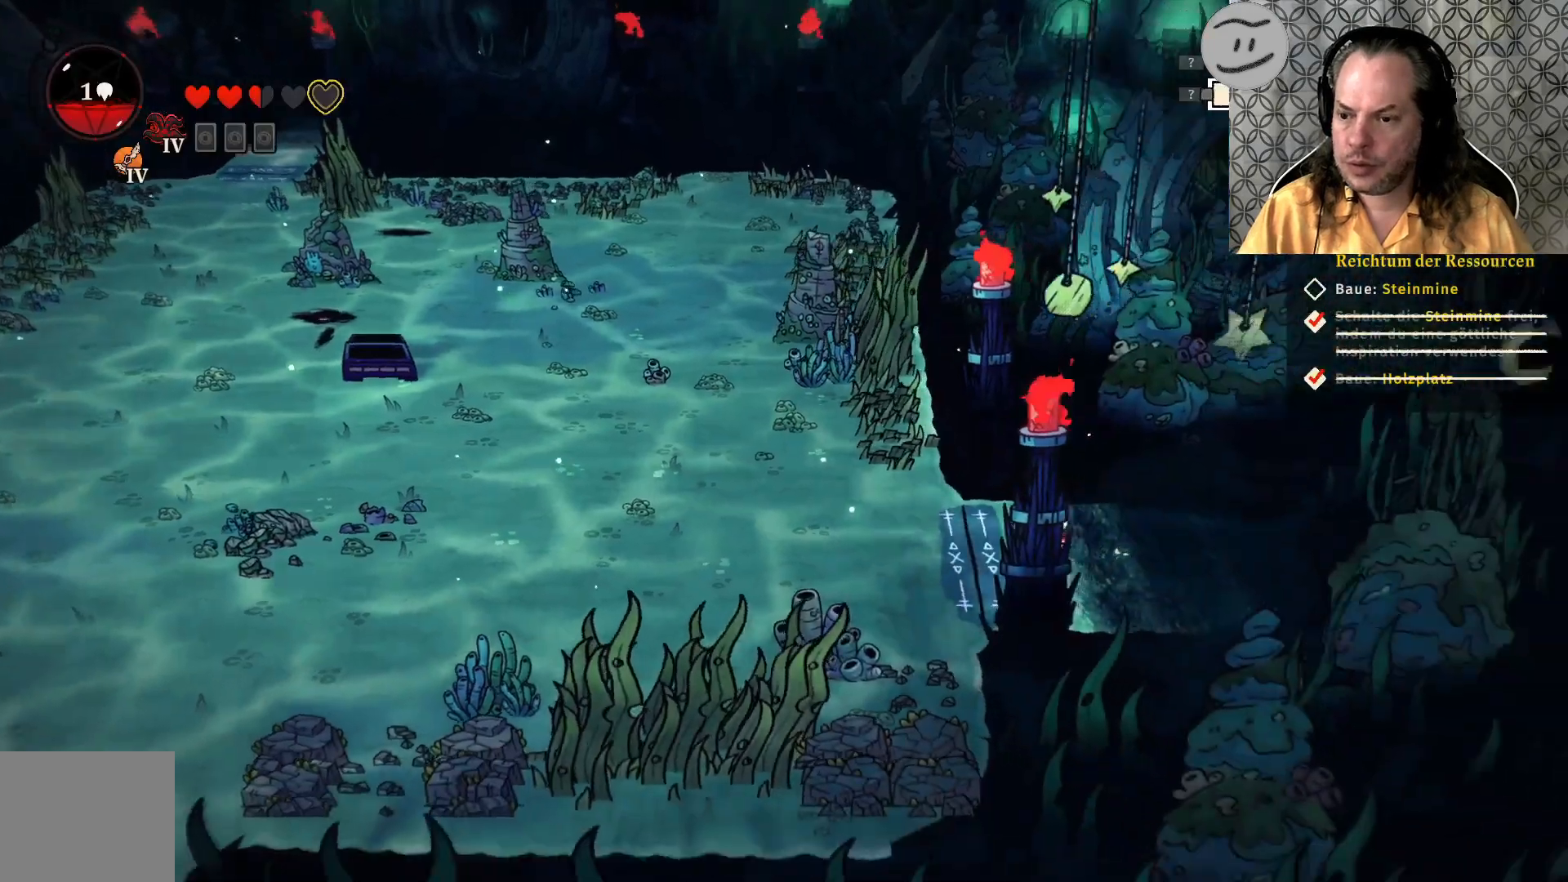
{"buttons": ["CROSS"], "left_stick": "left", "right_stick": "center", "events": [[467, "CROSS", "down"]]}